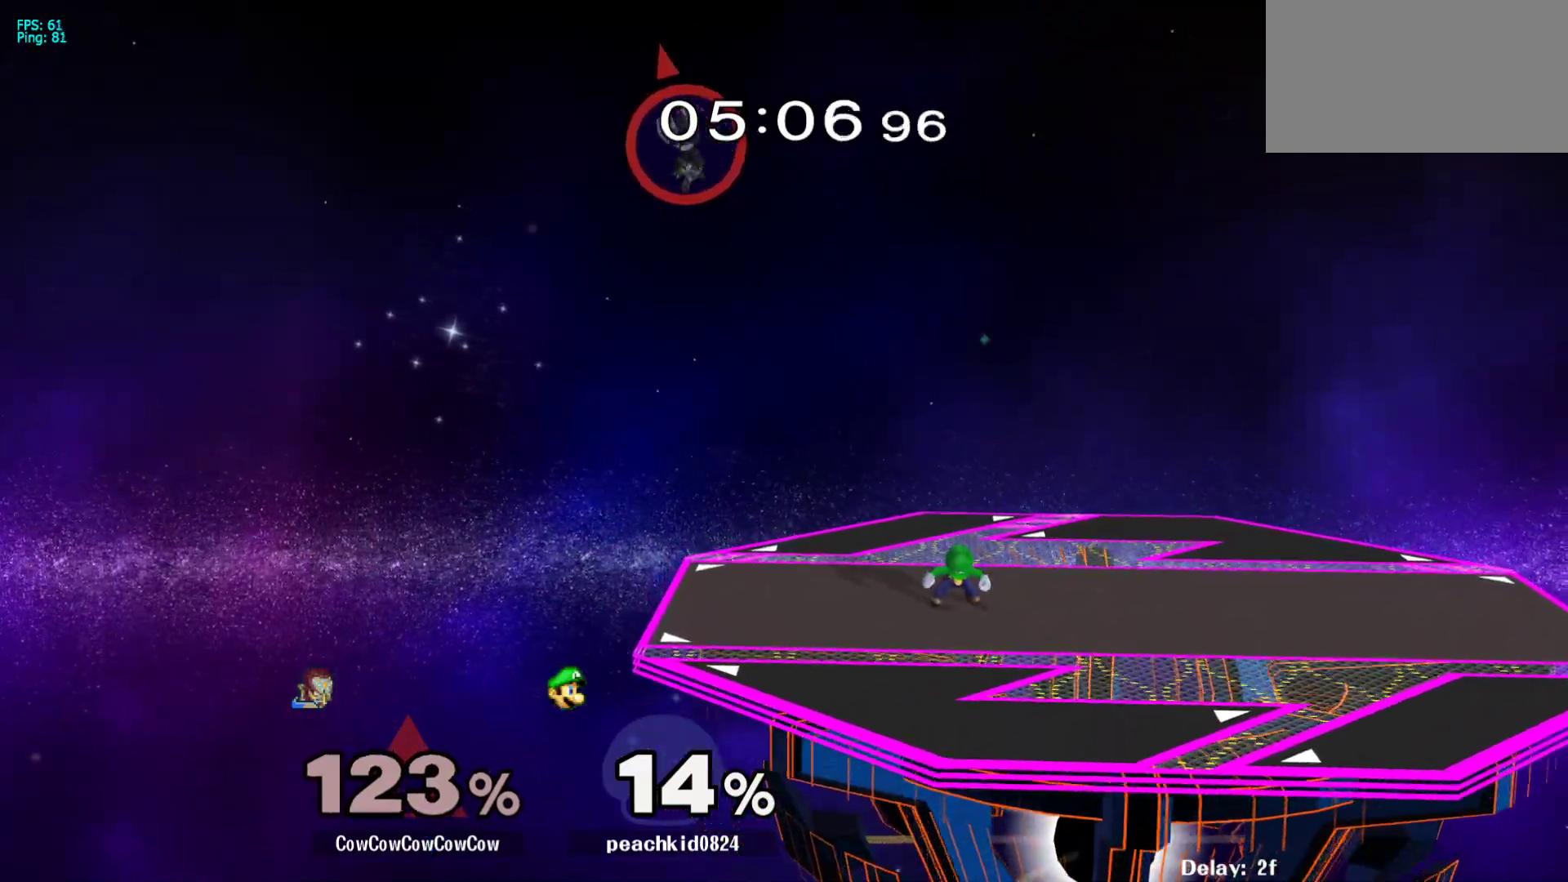
Gameplay with a controller (arcade stick); each line is a JSON object with the inputs held at the frame after it. "events" lists button and stick changes between this image and that frame as [ms after this image, input, new state], when the widget could be followed in between. Not read: L3 R3 other_buttons.
{"buttons": ["DPAD_RIGHT", "C_RIGHT"], "events": [[117, "DPAD_DOWN", "up"], [467, "C_RIGHT", "down"]]}
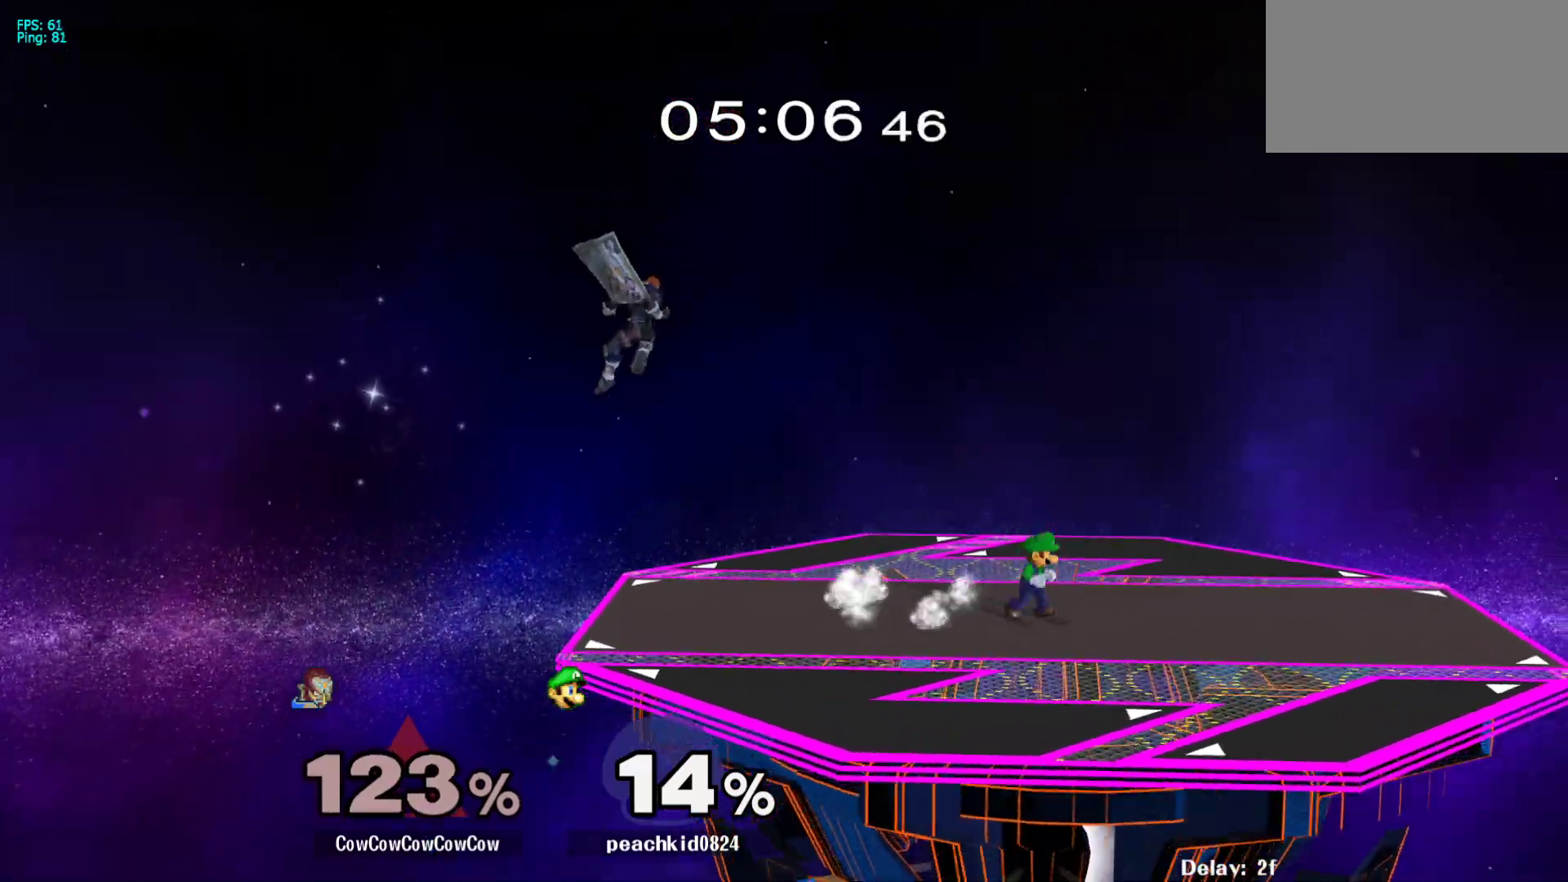
{"buttons": ["Y"], "events": [[150, "Z", "down"], [200, "C_RIGHT", "up"], [250, "Z", "up"], [283, "DPAD_RIGHT", "up"], [383, "DPAD_LEFT", "down"], [450, "Y", "down"], [483, "DPAD_LEFT", "up"]]}
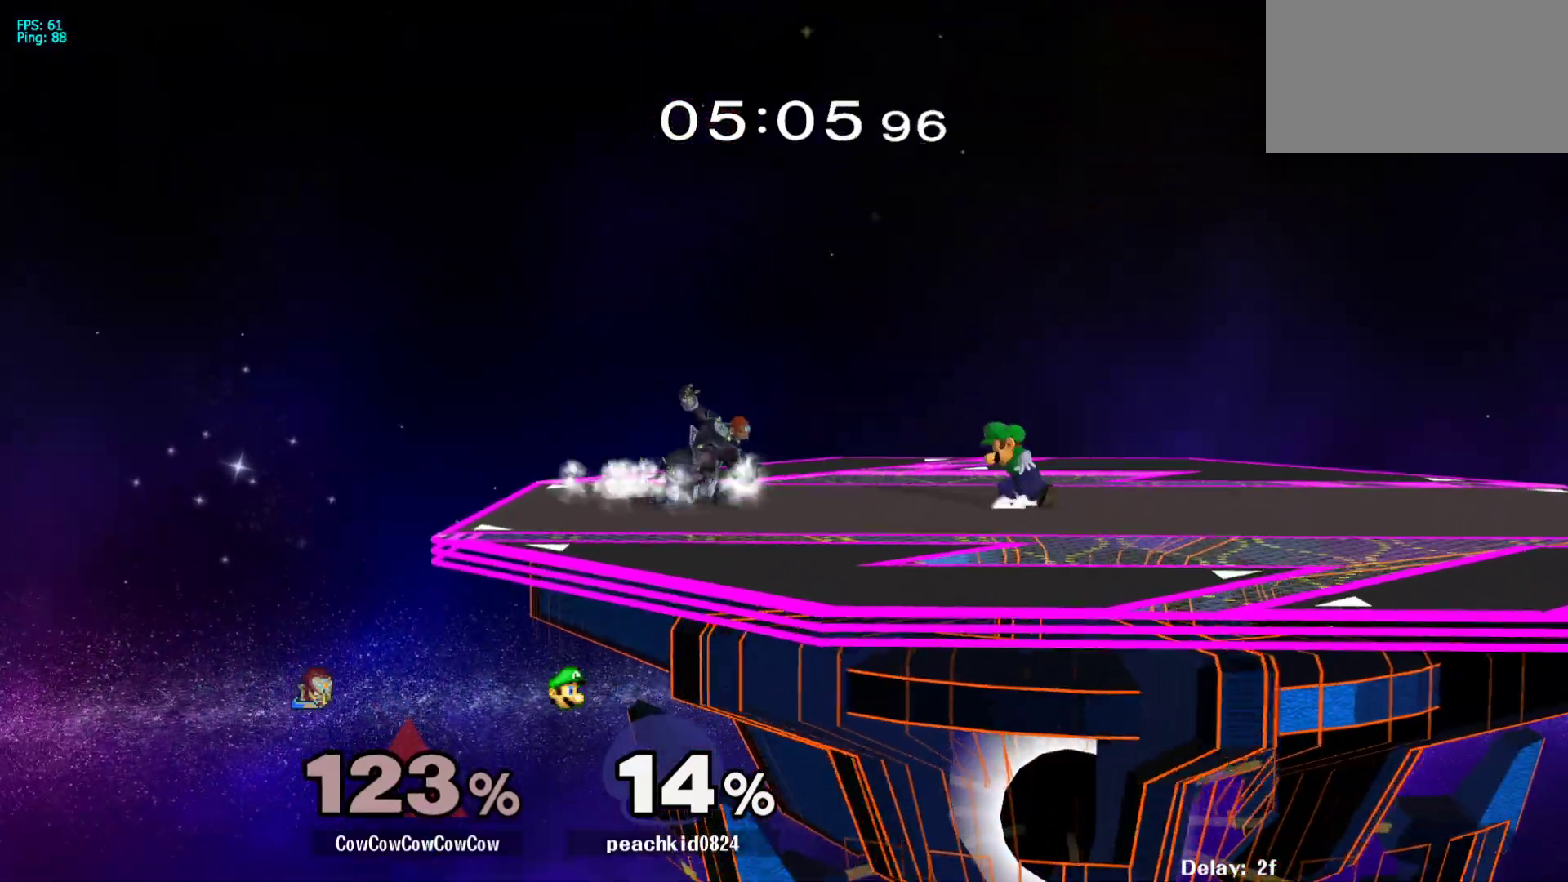
{"buttons": ["DPAD_RIGHT"], "events": [[50, "C_RIGHT", "down"], [50, "DPAD_RIGHT", "down"], [117, "Y", "up"], [200, "C_RIGHT", "up"], [250, "DPAD_RIGHT", "up"], [383, "DPAD_RIGHT", "down"]]}
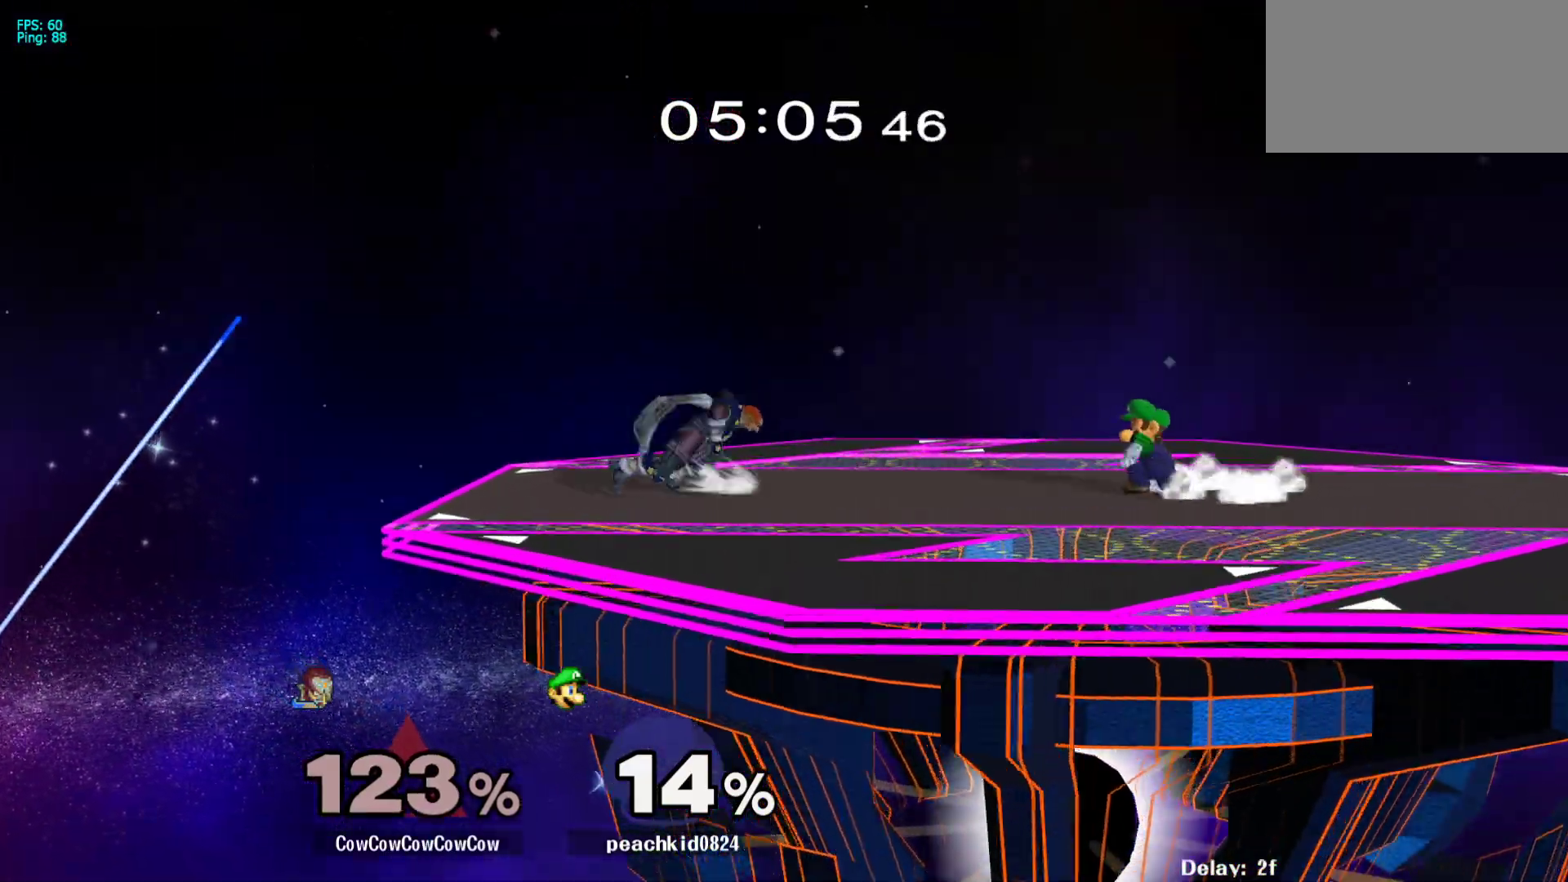
{"buttons": ["DPAD_RIGHT"], "events": [[150, "Y", "down"], [167, "DPAD_DOWN", "down"], [267, "R1", "down"], [300, "DPAD_DOWN", "up"], [333, "DPAD_RIGHT", "up"], [350, "Y", "up"], [367, "R1", "up"], [417, "DPAD_RIGHT", "down"]]}
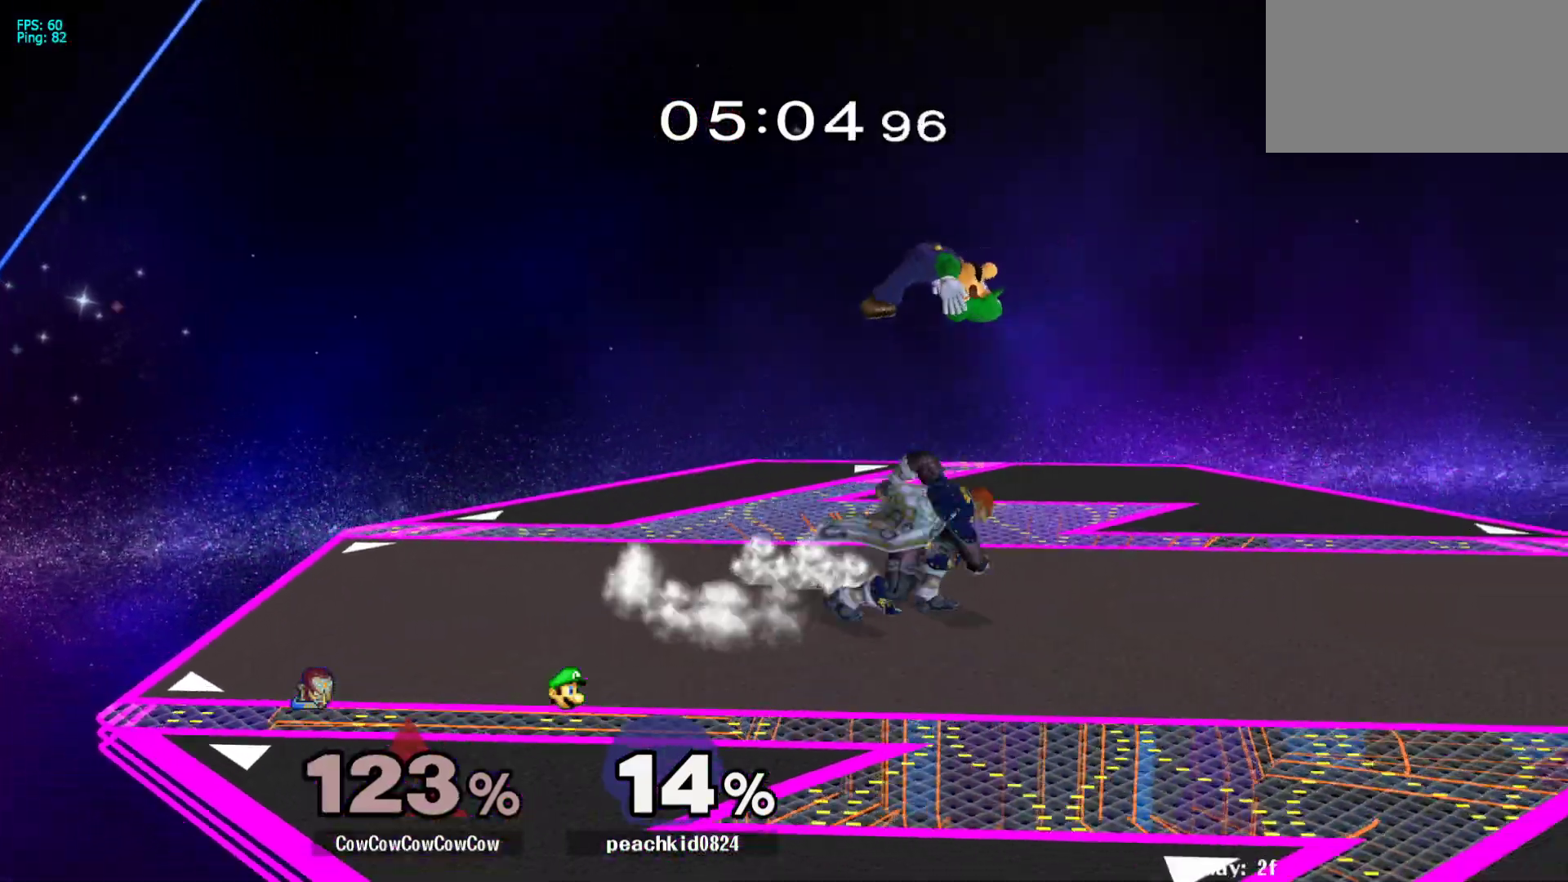
{"buttons": ["DPAD_LEFT"], "events": [[50, "Y", "down"], [83, "DPAD_RIGHT", "up"], [100, "Y", "up"], [200, "C_UP", "down"], [200, "DPAD_LEFT", "down"], [283, "Z", "down"], [300, "C_UP", "up"], [450, "Z", "up"]]}
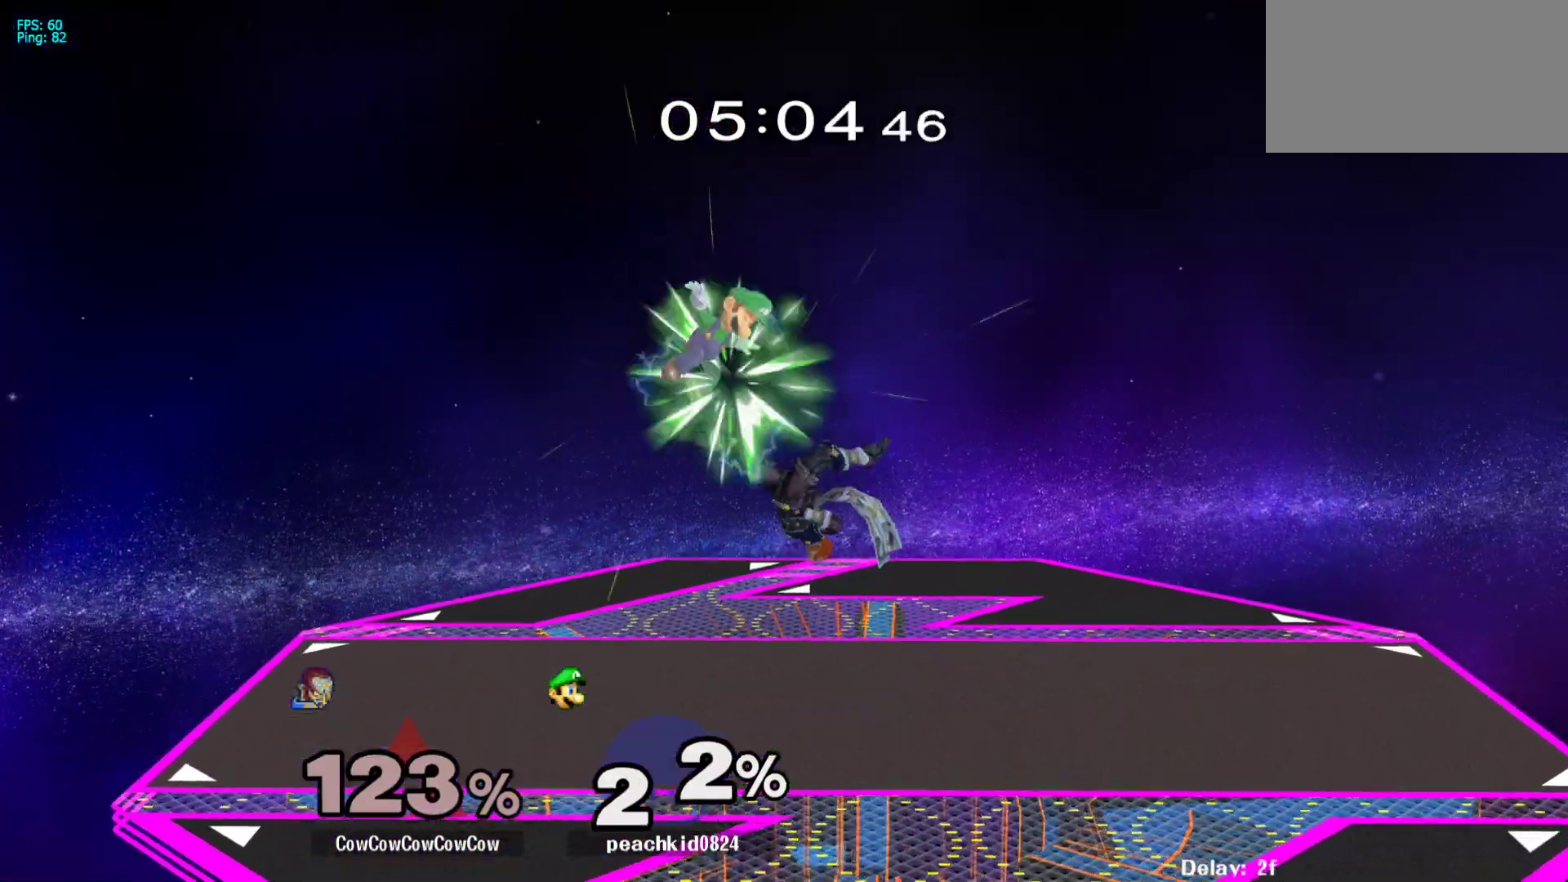
{"buttons": ["Z", "DPAD_LEFT"], "events": [[17, "DPAD_DOWN", "down"], [117, "DPAD_LEFT", "up"], [167, "DPAD_DOWN", "up"], [233, "DPAD_LEFT", "down"], [300, "Y", "down"], [350, "Y", "up"], [400, "C_UP", "down"], [467, "C_UP", "up"], [467, "Z", "down"]]}
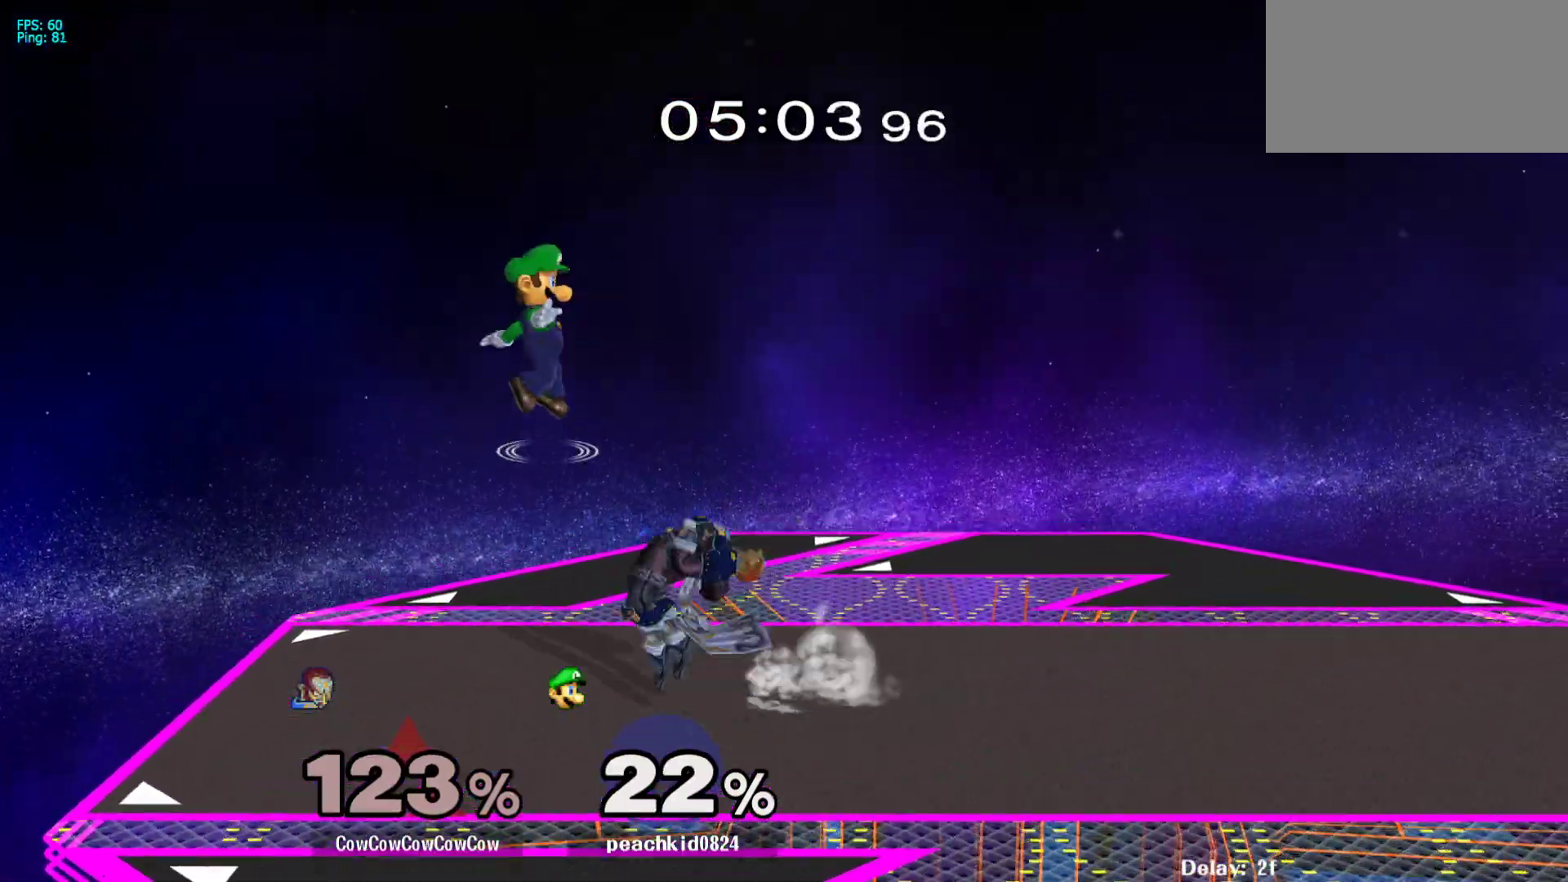
{"buttons": ["DPAD_LEFT"], "events": [[50, "Z", "up"], [233, "DPAD_DOWN", "down"], [317, "DPAD_LEFT", "up"], [350, "DPAD_DOWN", "up"], [500, "DPAD_LEFT", "down"]]}
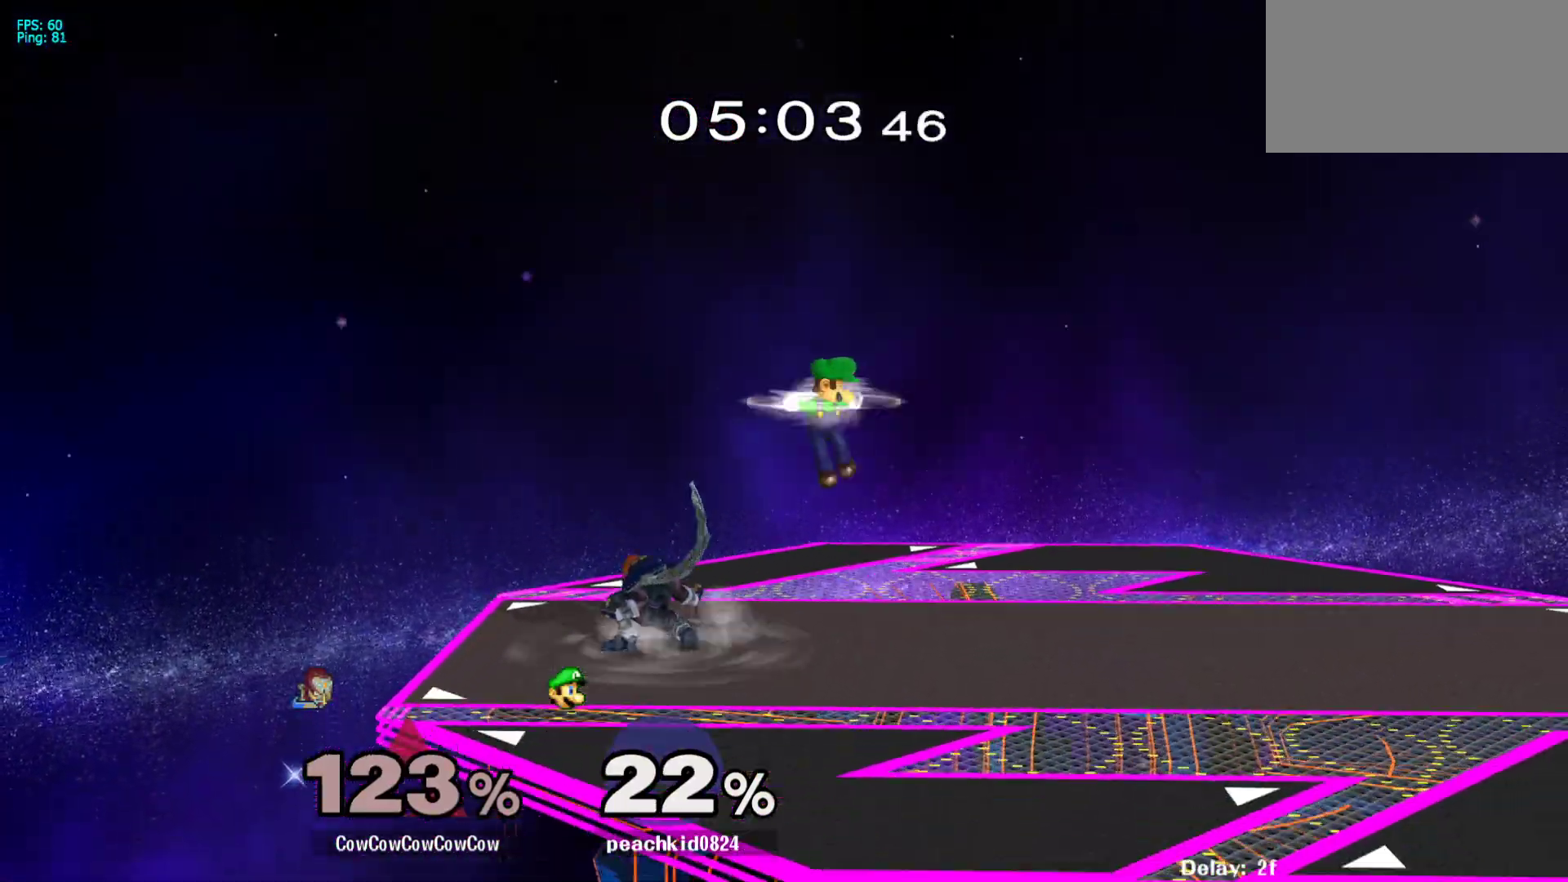
{"buttons": ["DPAD_RIGHT"], "events": [[67, "DPAD_LEFT", "up"], [100, "DPAD_RIGHT", "down"], [217, "Y", "down"], [333, "Y", "up"]]}
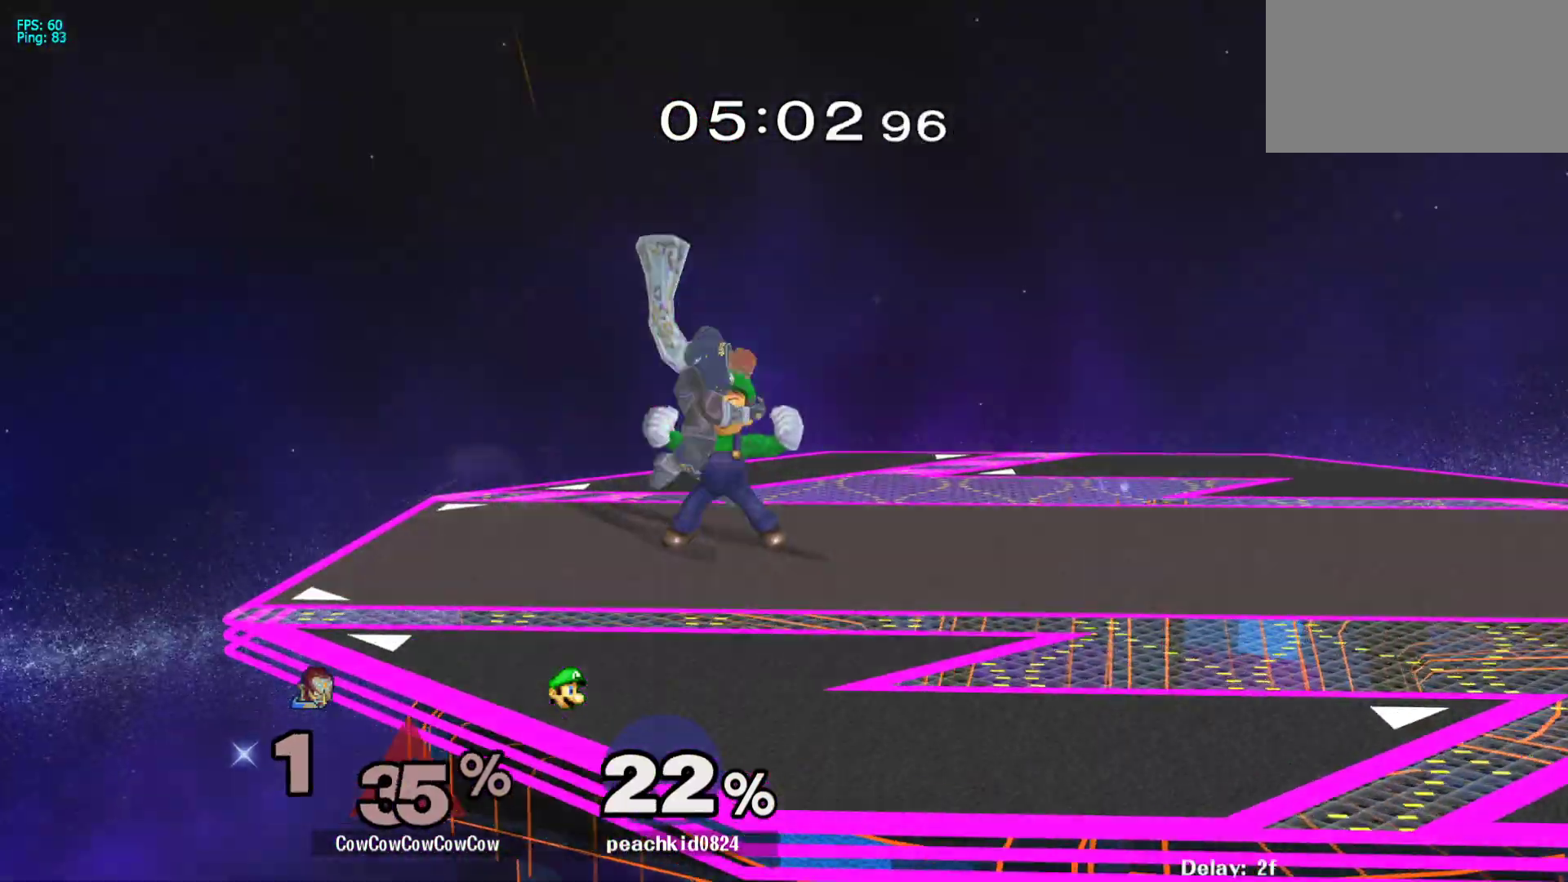
{"buttons": [], "events": [[17, "DPAD_RIGHT", "up"], [67, "DPAD_LEFT", "down"], [200, "DPAD_LEFT", "up"]]}
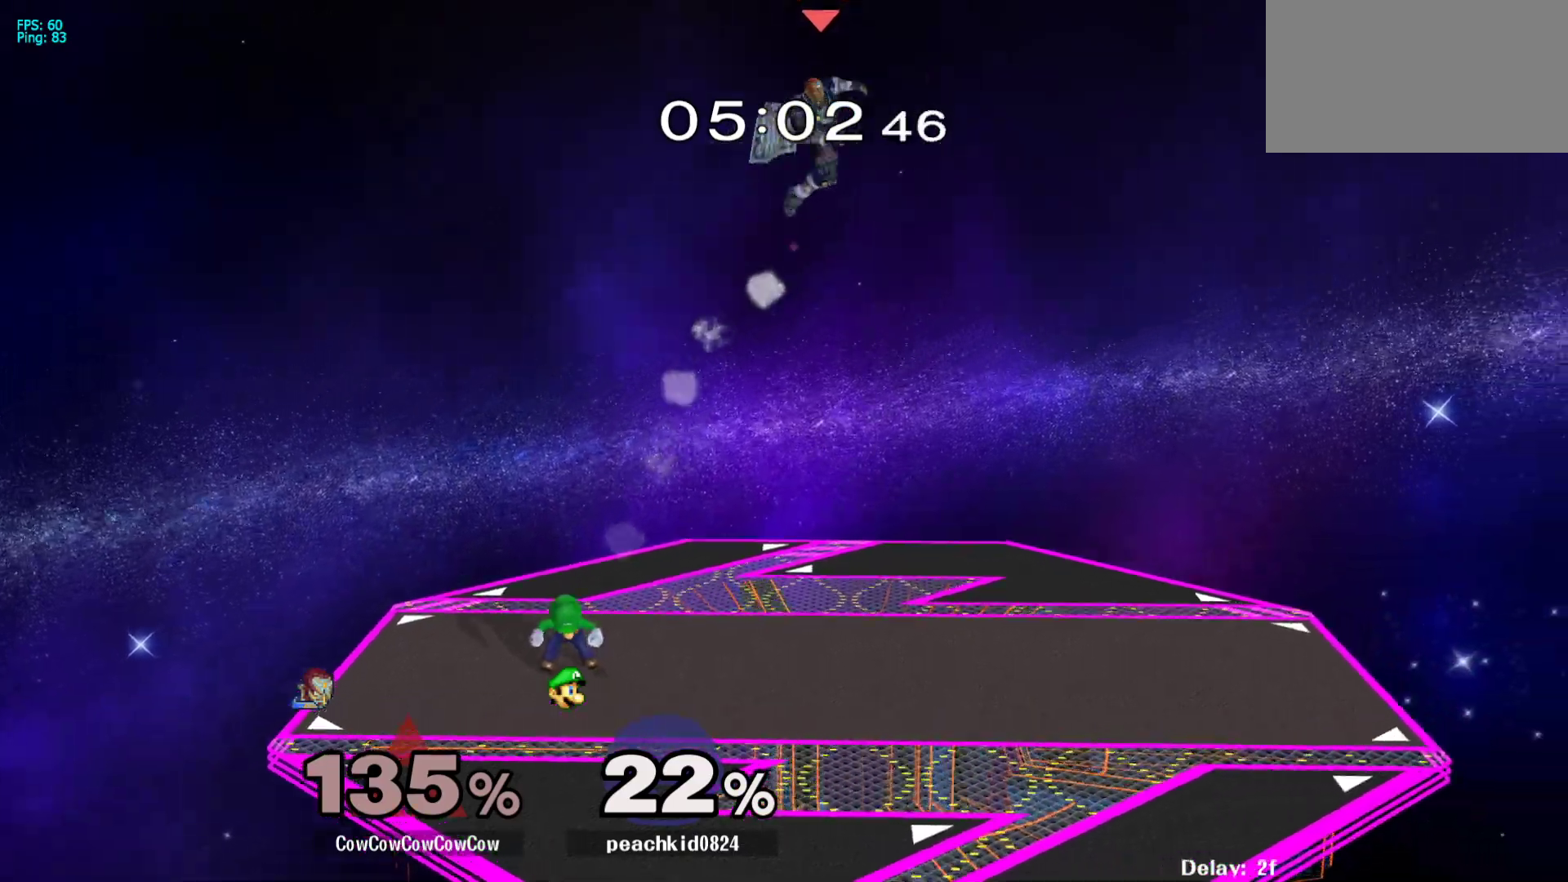
{"buttons": ["DPAD_DOWN", "DPAD_LEFT"], "events": [[133, "DPAD_LEFT", "down"], [500, "DPAD_DOWN", "down"]]}
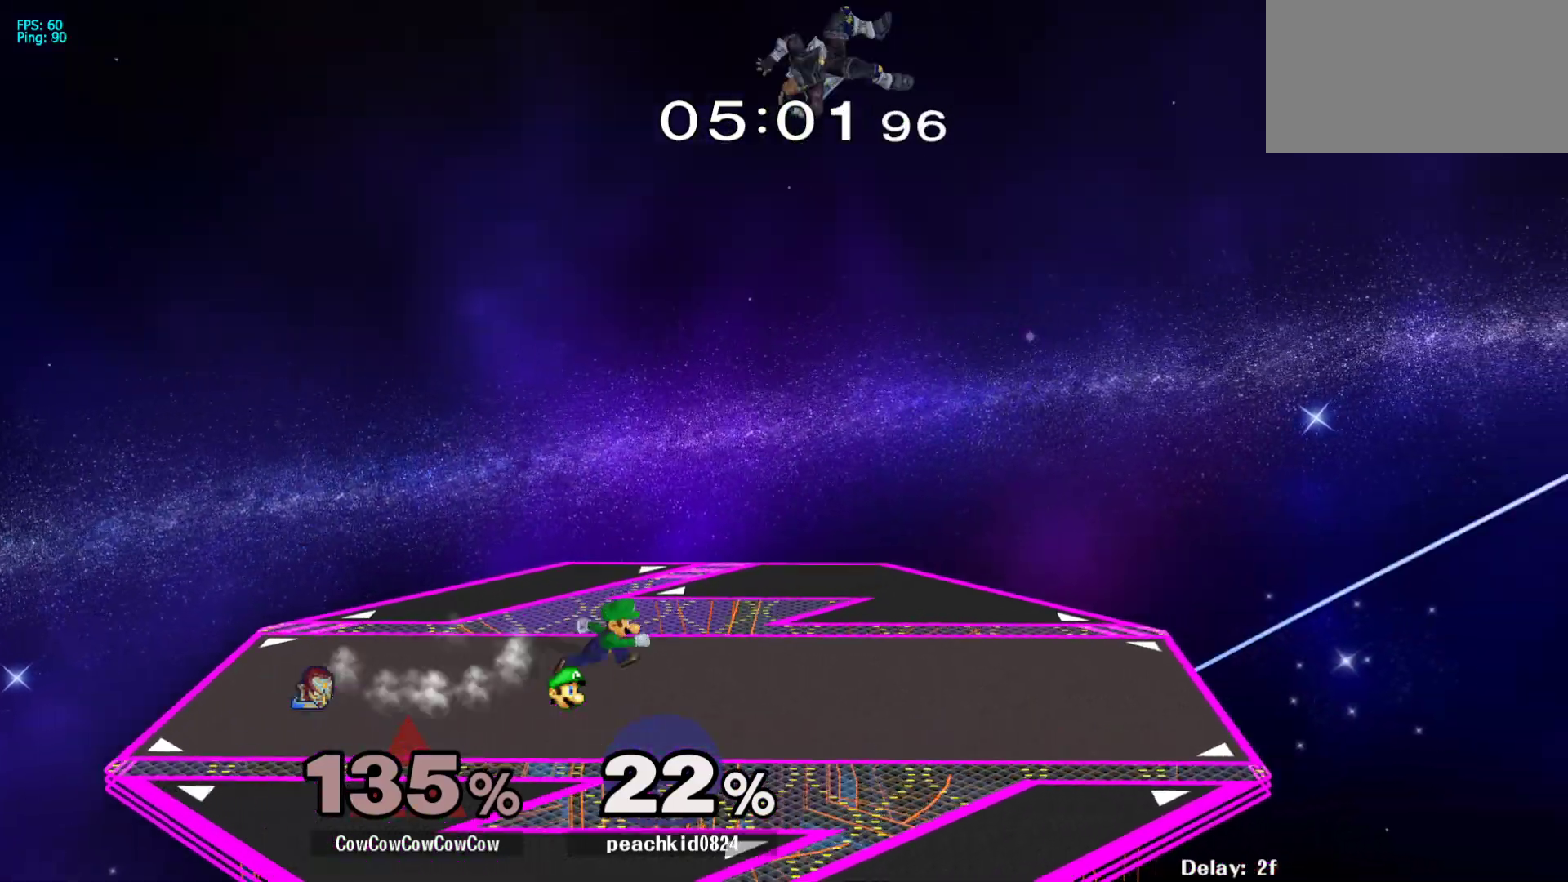
{"buttons": [], "events": [[233, "DPAD_DOWN", "up"], [350, "DPAD_LEFT", "up"]]}
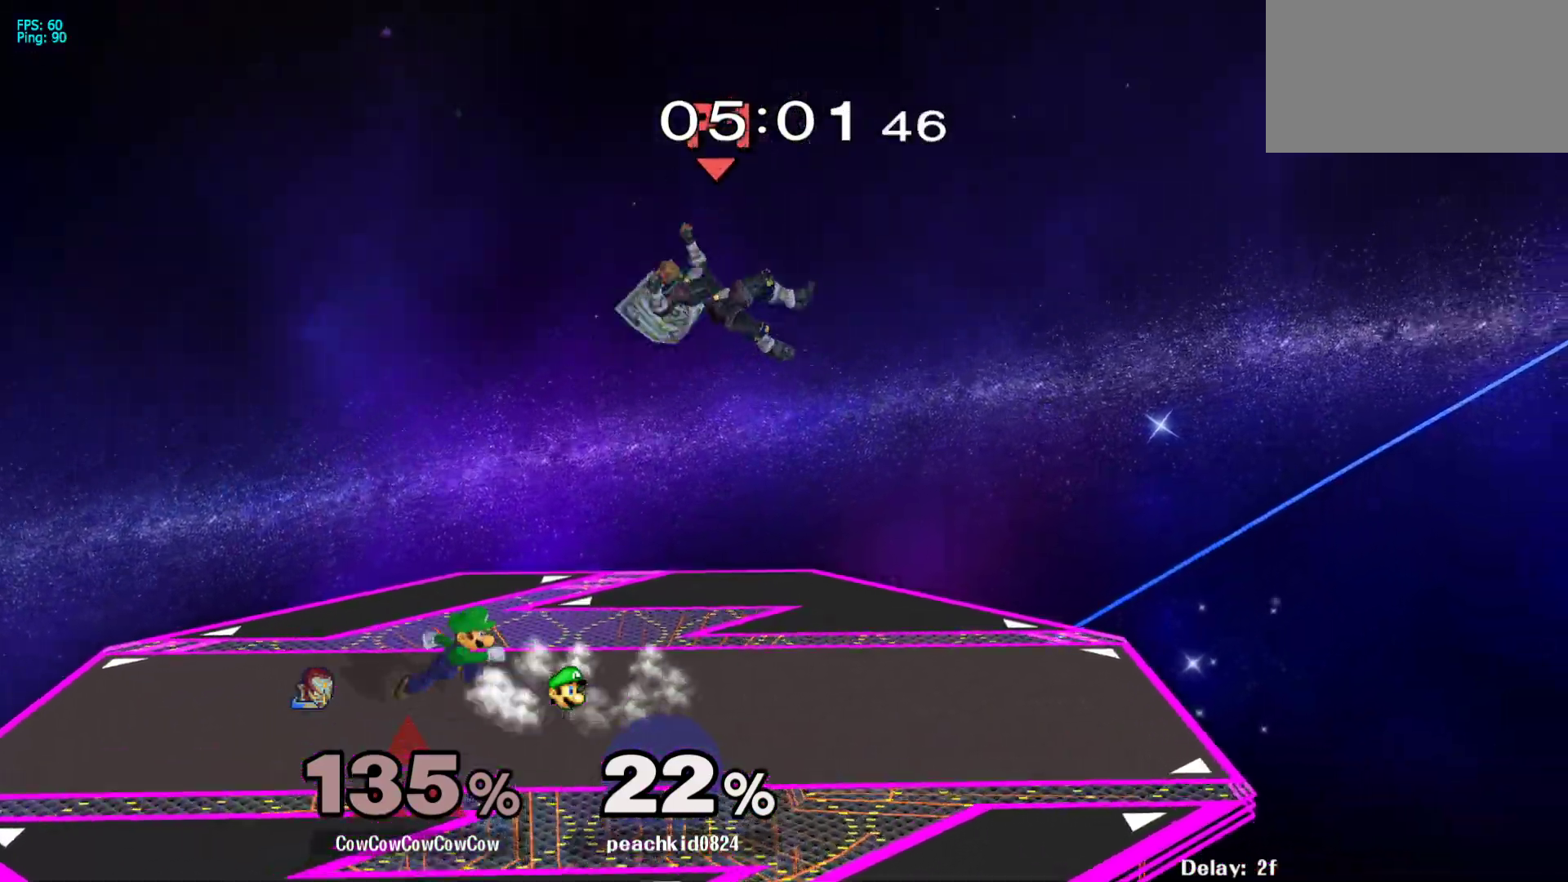
{"buttons": ["DPAD_DOWN", "DPAD_RIGHT", "C_LEFT"], "events": [[117, "Y", "down"], [200, "DPAD_LEFT", "down"], [233, "Y", "up"], [417, "C_LEFT", "down"], [433, "DPAD_DOWN", "down"], [500, "DPAD_LEFT", "up"], [500, "DPAD_RIGHT", "down"]]}
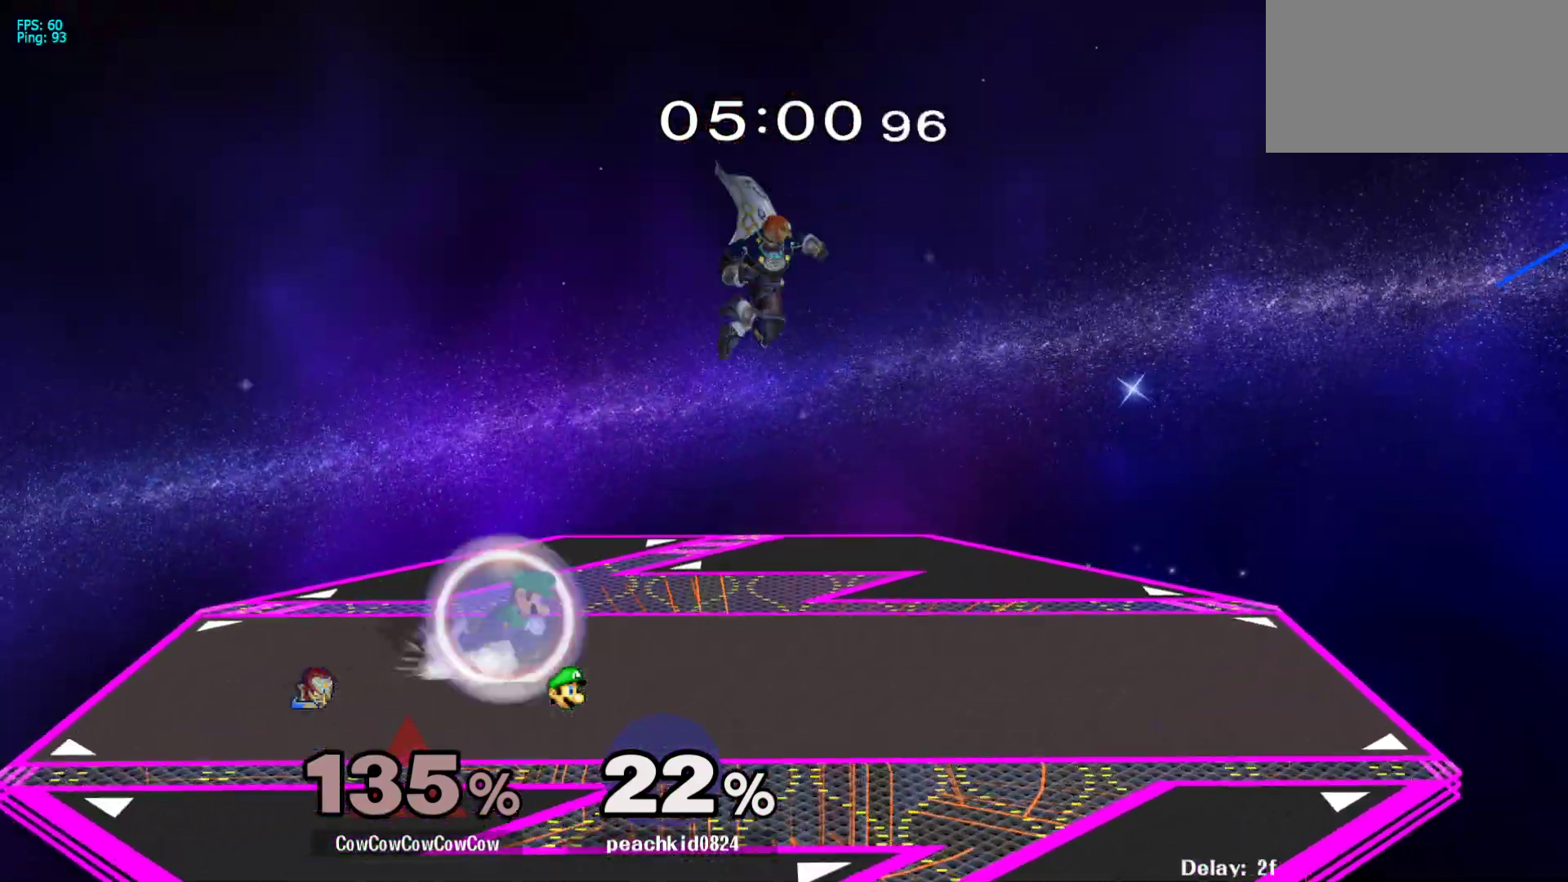
{"buttons": ["DPAD_LEFT"], "events": [[50, "Z", "down"], [100, "DPAD_DOWN", "up"], [200, "C_LEFT", "up"], [200, "Z", "up"], [300, "DPAD_RIGHT", "up"], [400, "DPAD_LEFT", "down"], [433, "Y", "down"], [483, "Y", "up"]]}
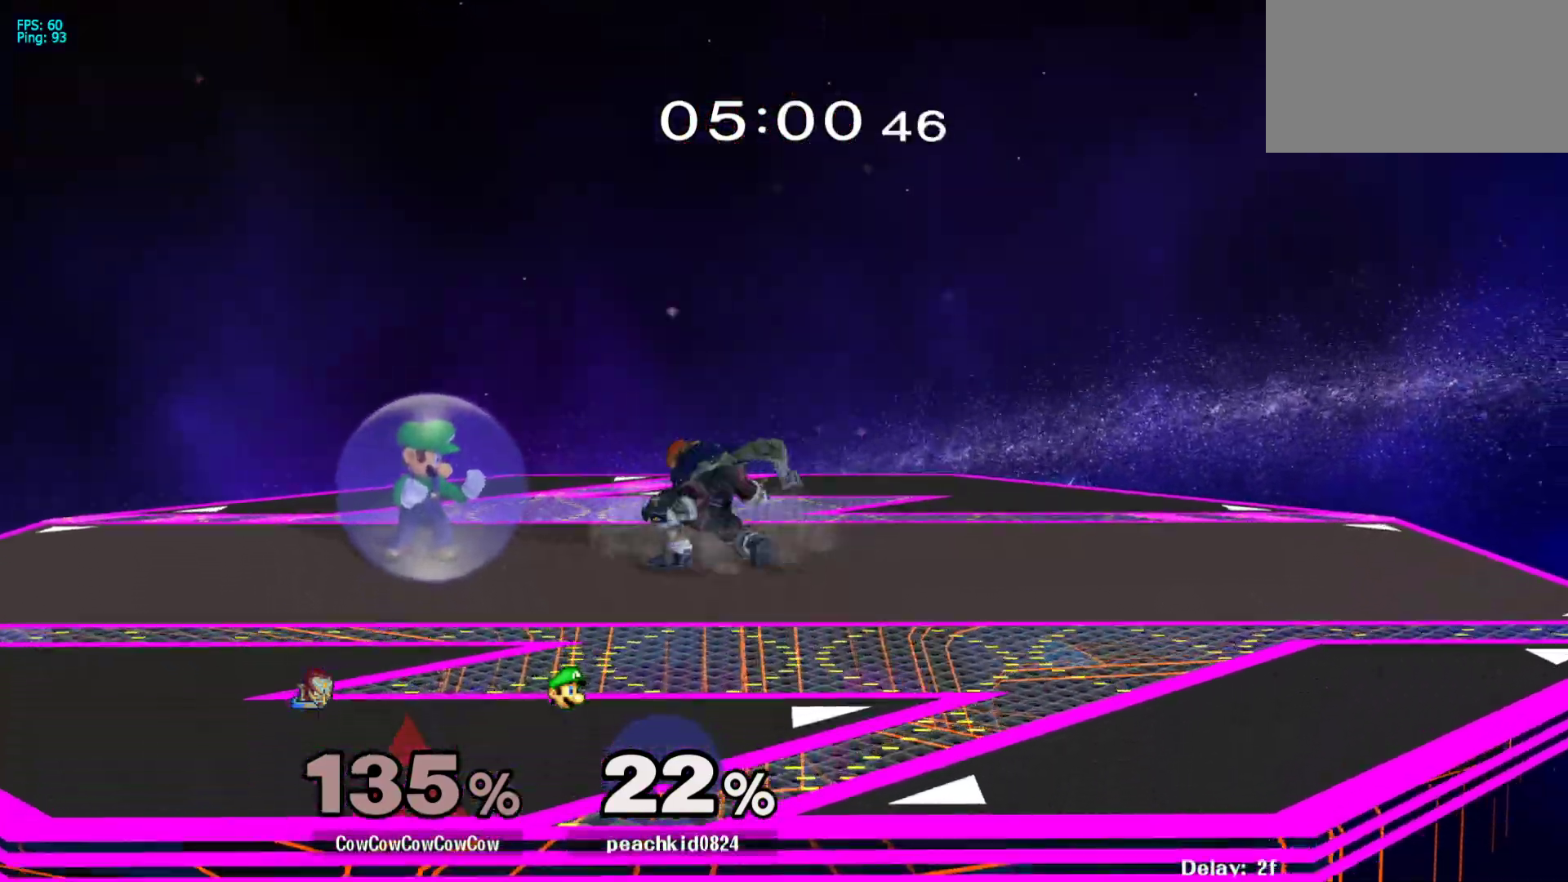
{"buttons": [], "events": [[50, "C_UP", "down"], [117, "C_UP", "up"], [350, "DPAD_DOWN", "down"], [450, "DPAD_LEFT", "up"], [450, "DPAD_RIGHT", "down"], [467, "DPAD_RIGHT", "up"], [483, "DPAD_DOWN", "up"]]}
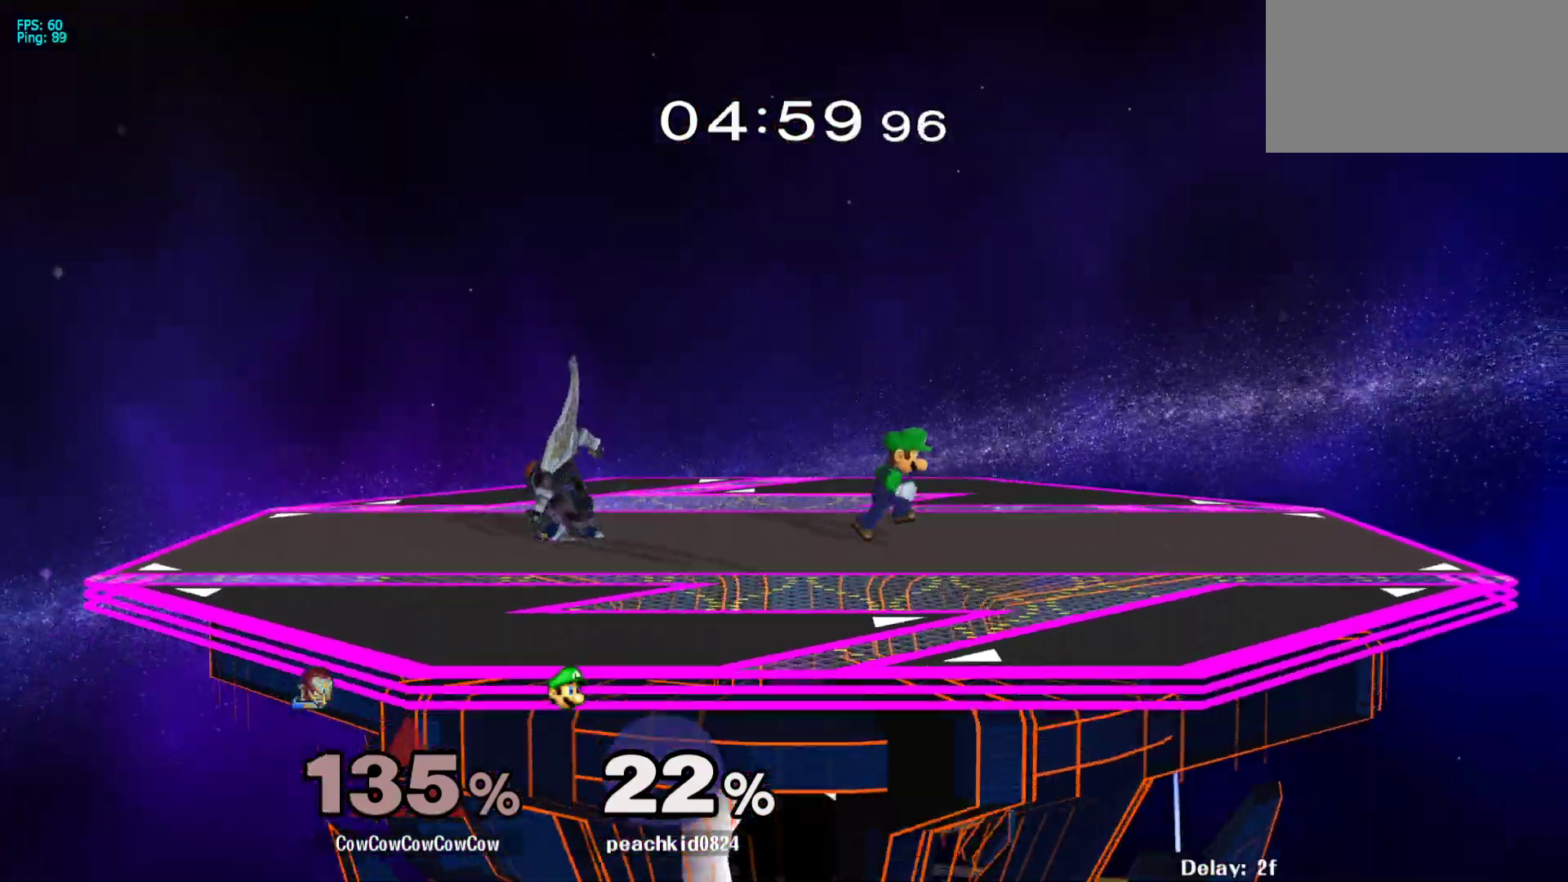
{"buttons": ["DPAD_RIGHT"], "events": [[83, "DPAD_LEFT", "down"], [150, "Y", "down"], [200, "DPAD_LEFT", "up"], [233, "Y", "up"], [300, "DPAD_RIGHT", "down"], [300, "Y", "down"], [417, "Y", "up"]]}
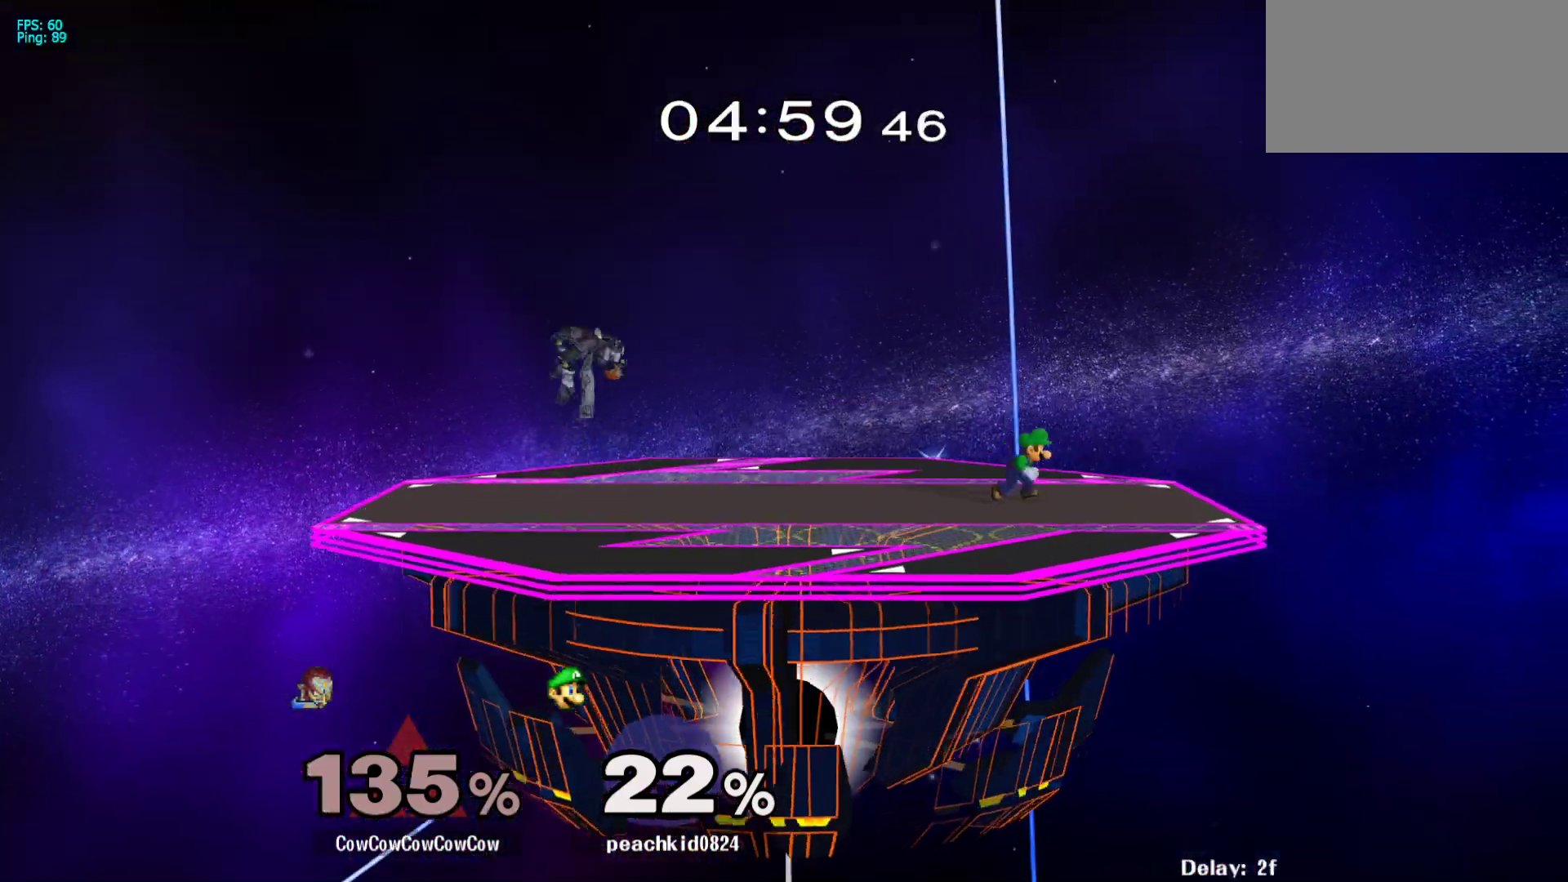
{"buttons": [], "events": [[50, "C_RIGHT", "down"], [100, "DPAD_RIGHT", "up"], [167, "DPAD_LEFT", "down"], [167, "Z", "down"], [217, "C_RIGHT", "up"], [300, "DPAD_DOWN", "down"], [300, "Z", "up"], [333, "DPAD_LEFT", "up"], [350, "DPAD_DOWN", "up"]]}
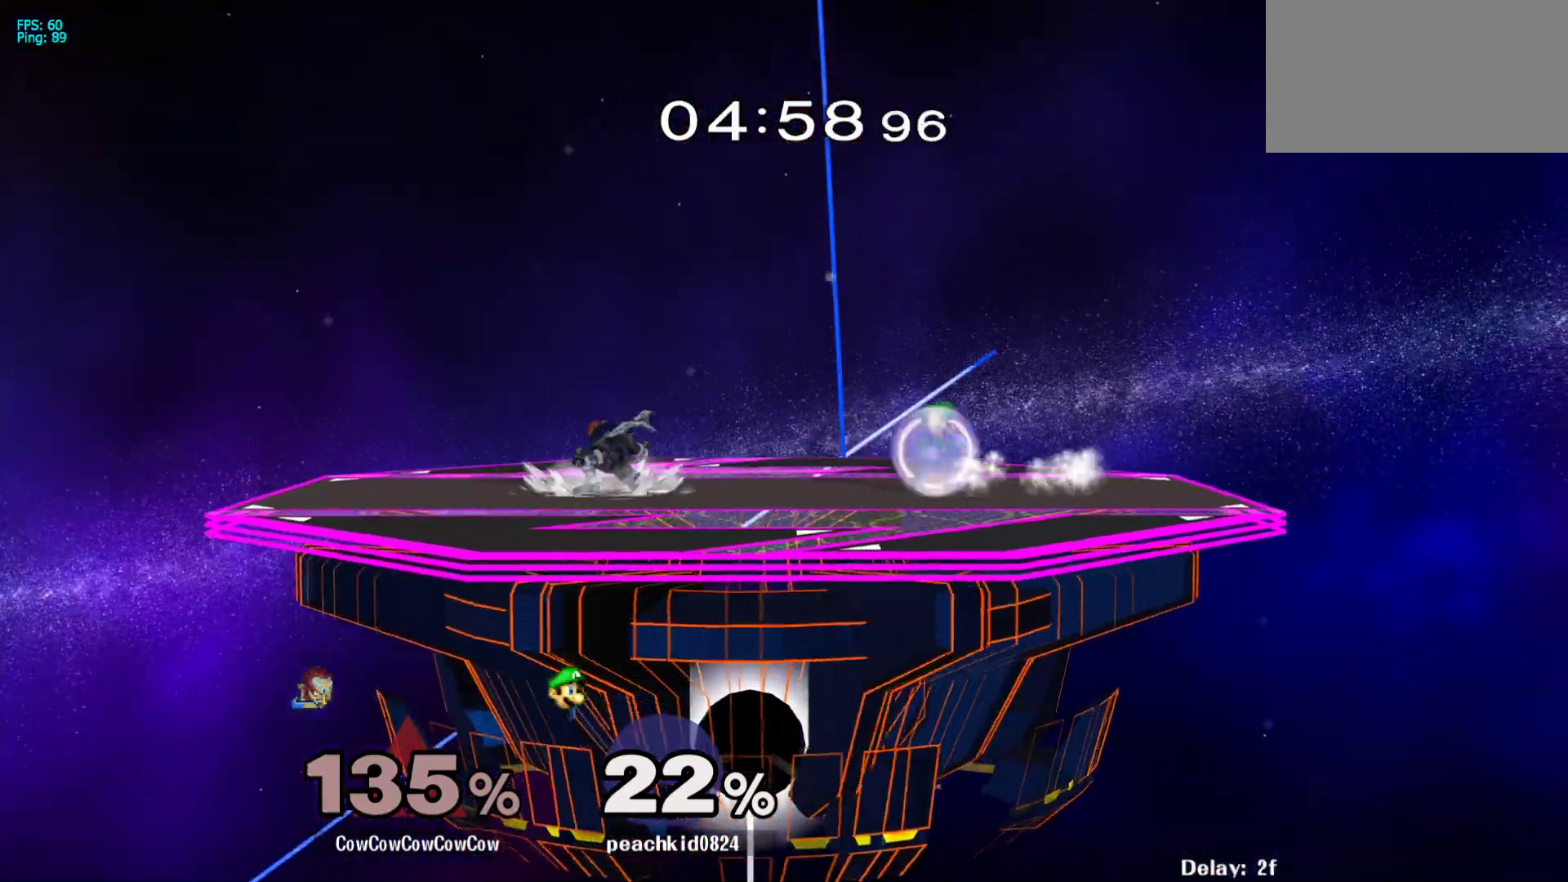
{"buttons": ["DPAD_LEFT"], "events": [[17, "DPAD_RIGHT", "down"], [83, "Y", "down"], [167, "Y", "up"], [283, "DPAD_RIGHT", "up"], [300, "Y", "down"], [417, "Y", "up"], [500, "DPAD_LEFT", "down"]]}
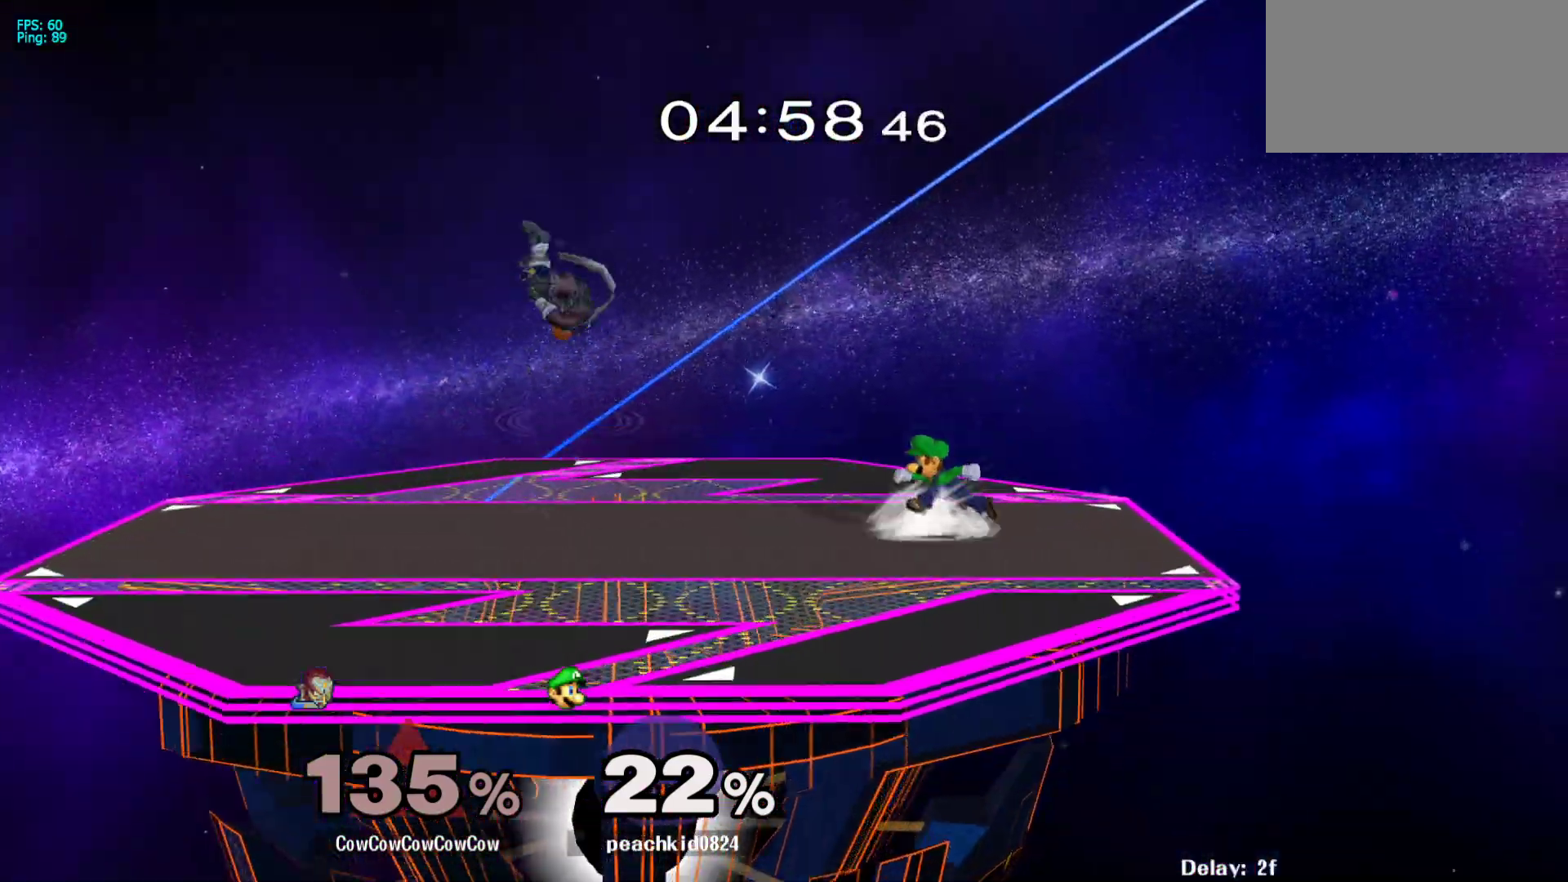
{"buttons": ["DPAD_RIGHT"], "events": [[167, "DPAD_DOWN", "down"], [233, "DPAD_RIGHT", "down"], [250, "DPAD_LEFT", "up"], [317, "DPAD_DOWN", "up"]]}
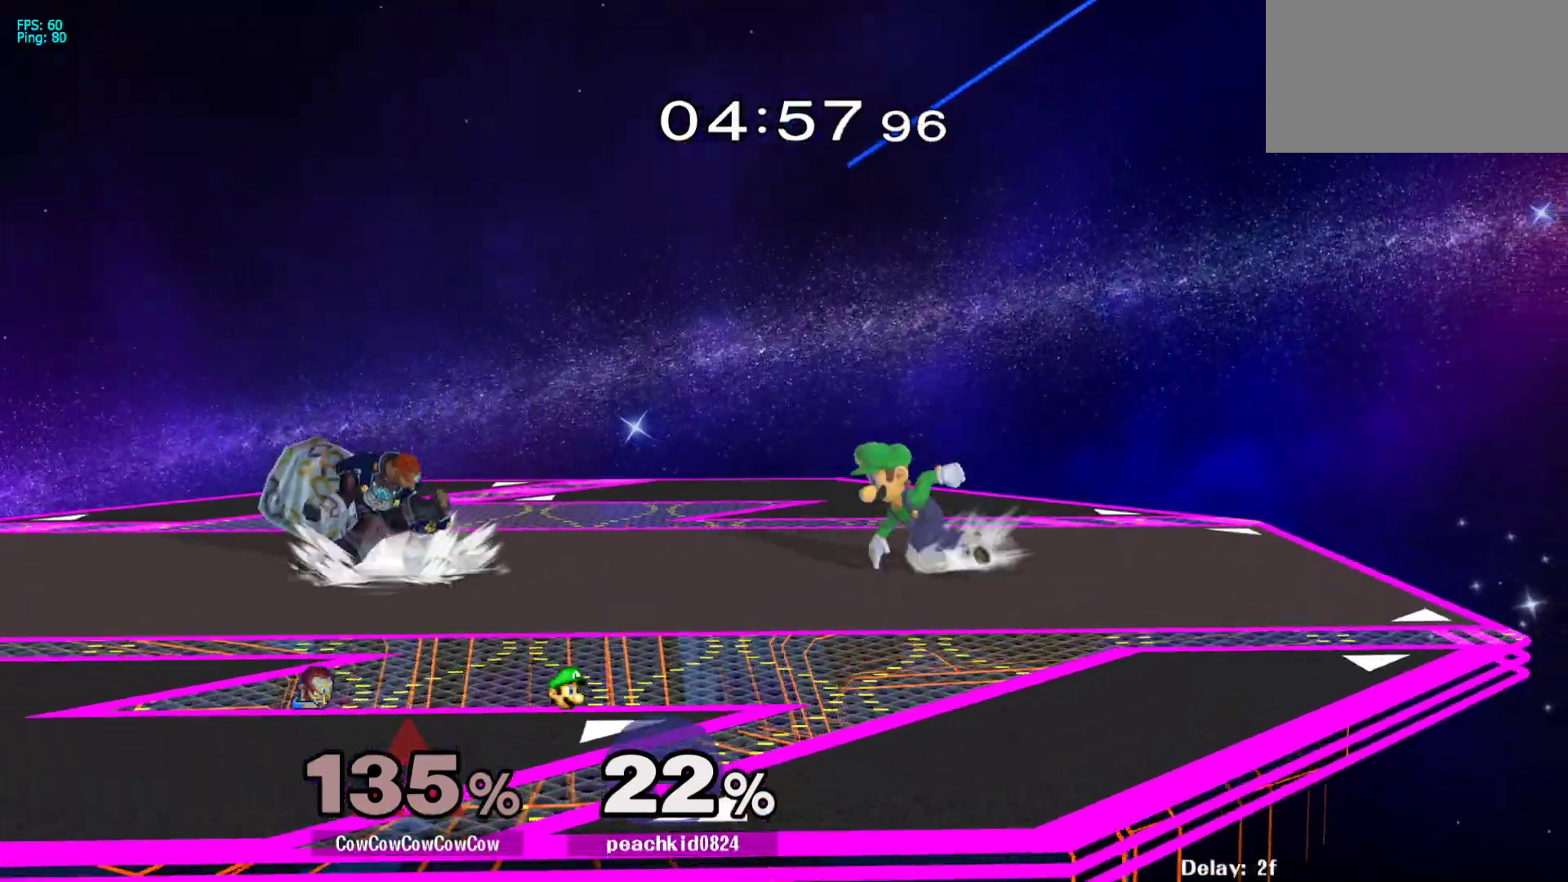
{"buttons": ["Y"], "events": [[17, "DPAD_DOWN", "down"], [167, "DPAD_DOWN", "up"], [250, "DPAD_DOWN", "down"], [317, "Y", "down"], [417, "R1", "down"], [467, "DPAD_DOWN", "up"], [483, "DPAD_RIGHT", "up"], [483, "R1", "up"]]}
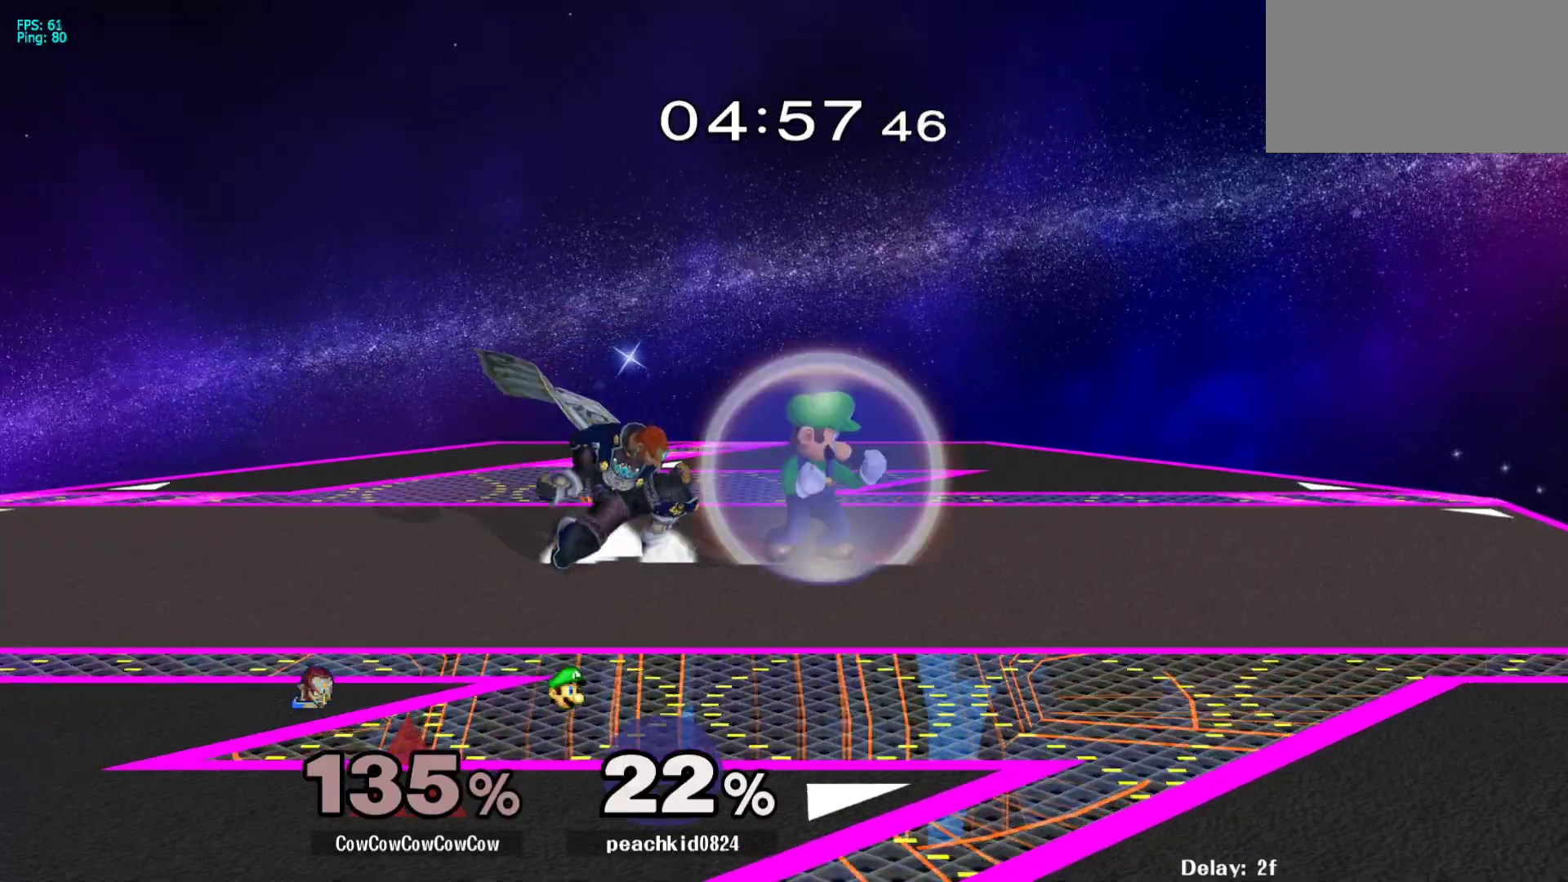
{"buttons": [], "events": [[17, "Y", "up"], [283, "A", "down"], [367, "A", "up"]]}
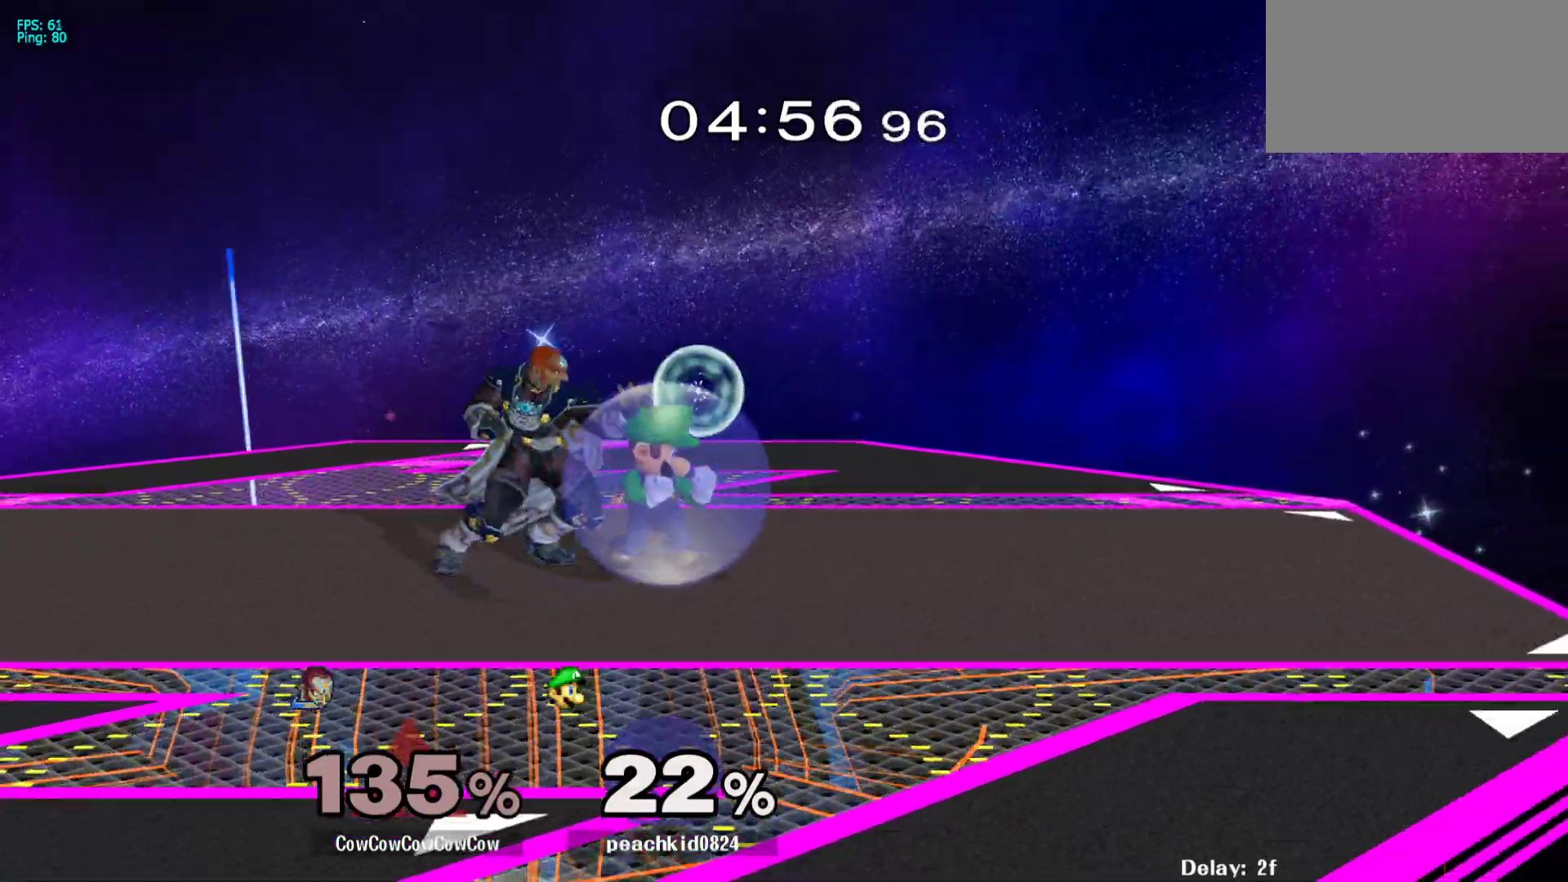
{"buttons": [], "events": [[250, "A", "down"], [350, "A", "up"]]}
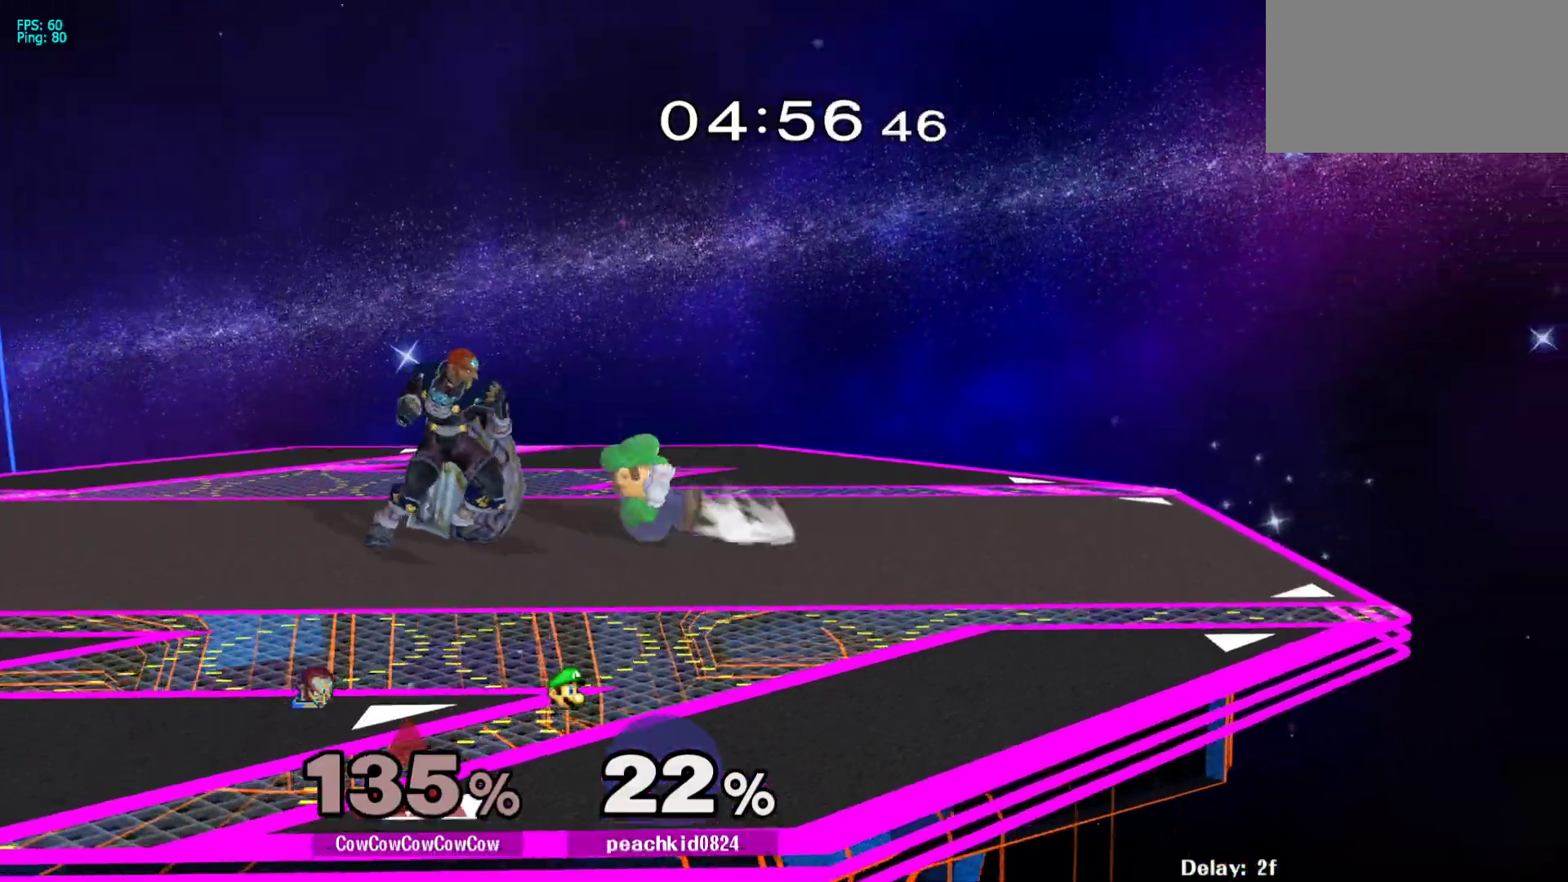
{"buttons": ["DPAD_LEFT"], "events": [[50, "DPAD_LEFT", "down"], [100, "Y", "down"], [133, "DPAD_RIGHT", "down"], [150, "DPAD_LEFT", "up"], [200, "C_RIGHT", "down"], [233, "Y", "up"], [250, "DPAD_LEFT", "down"], [250, "DPAD_RIGHT", "up"], [300, "C_RIGHT", "up"]]}
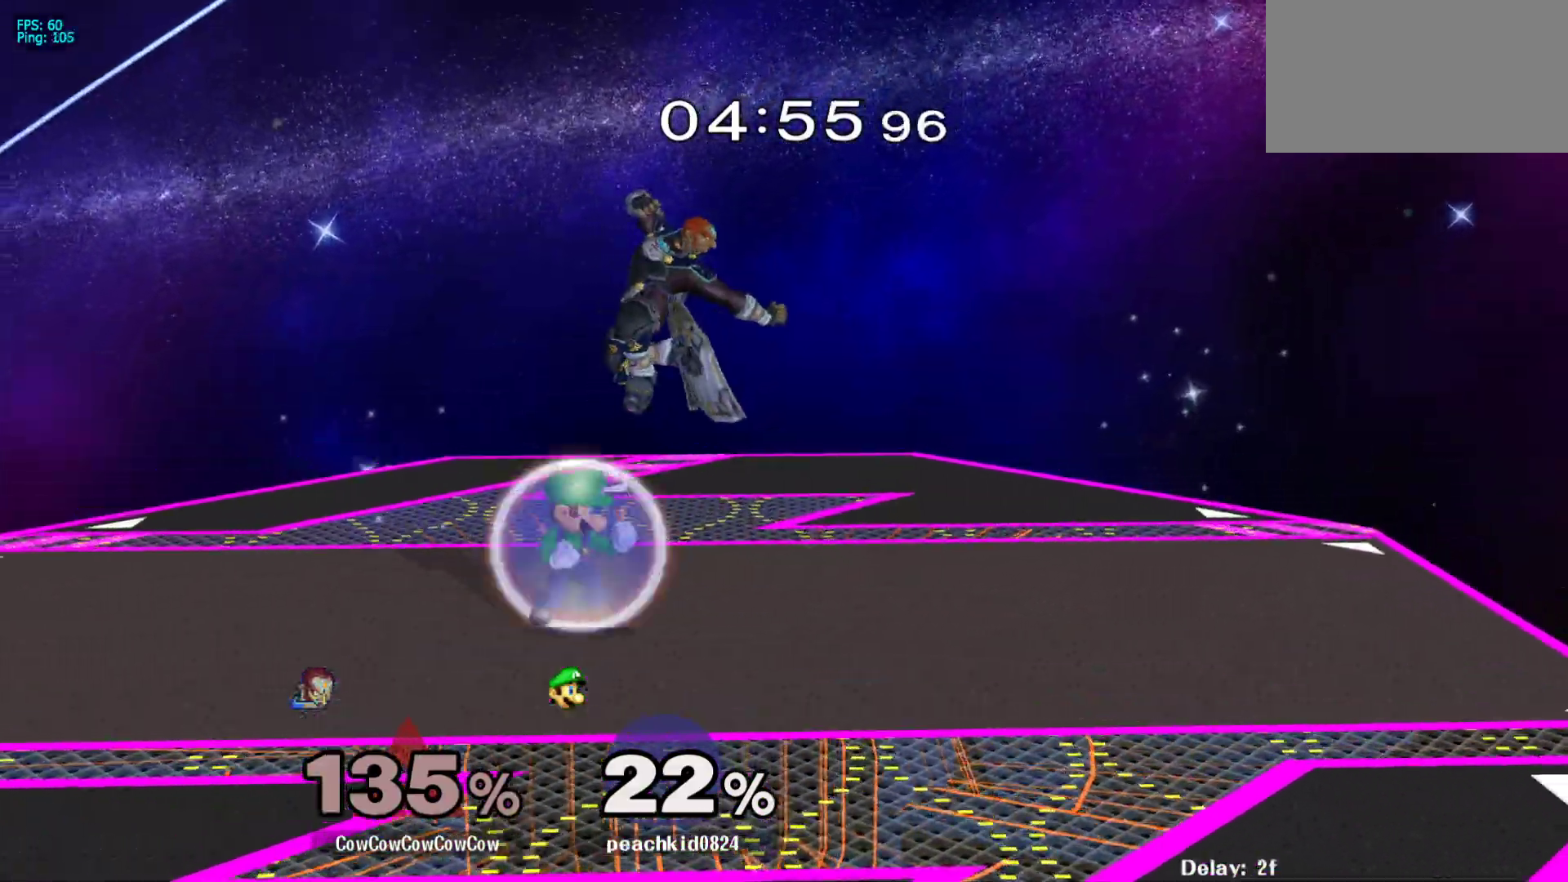
{"buttons": ["DPAD_DOWN", "DPAD_RIGHT", "C_DOWN"], "events": [[183, "DPAD_LEFT", "up"], [200, "Y", "down"], [300, "Y", "up"], [367, "C_DOWN", "down"], [417, "DPAD_RIGHT", "down"], [500, "DPAD_DOWN", "down"]]}
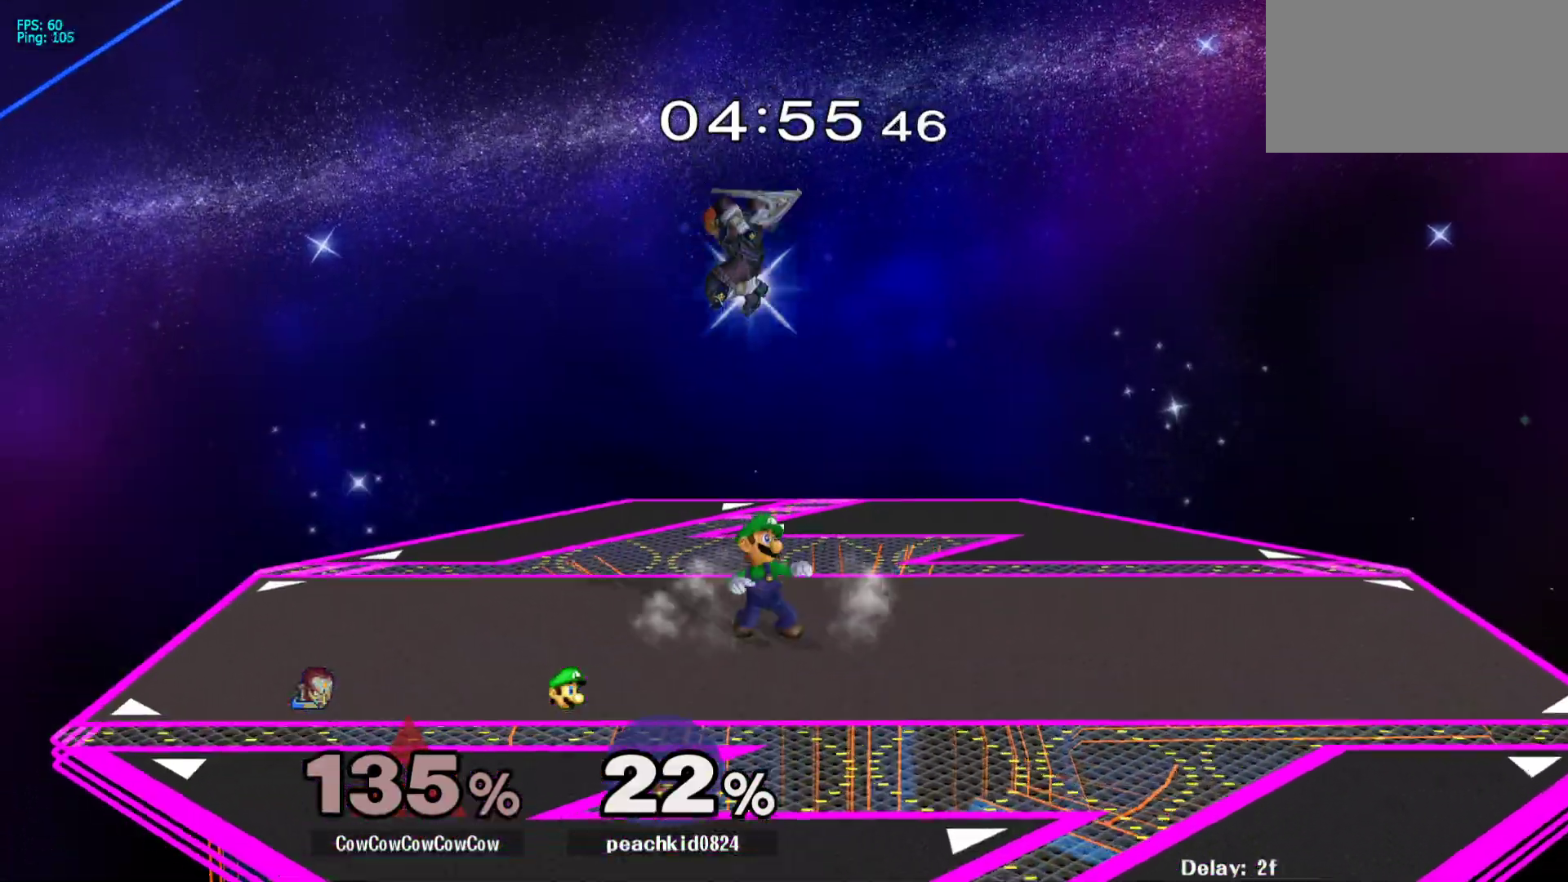
{"buttons": ["L1", "DPAD_DOWN"], "events": [[67, "DPAD_LEFT", "down"], [83, "DPAD_RIGHT", "up"], [117, "Z", "down"], [200, "C_DOWN", "up"], [200, "DPAD_DOWN", "up"], [200, "DPAD_LEFT", "up"], [217, "DPAD_DOWN", "down"], [217, "Z", "up"], [283, "Z", "down"], [317, "DPAD_DOWN", "up"], [333, "Z", "up"], [417, "Z", "down"], [433, "DPAD_DOWN", "down"], [467, "Z", "up"], [500, "L1", "down"]]}
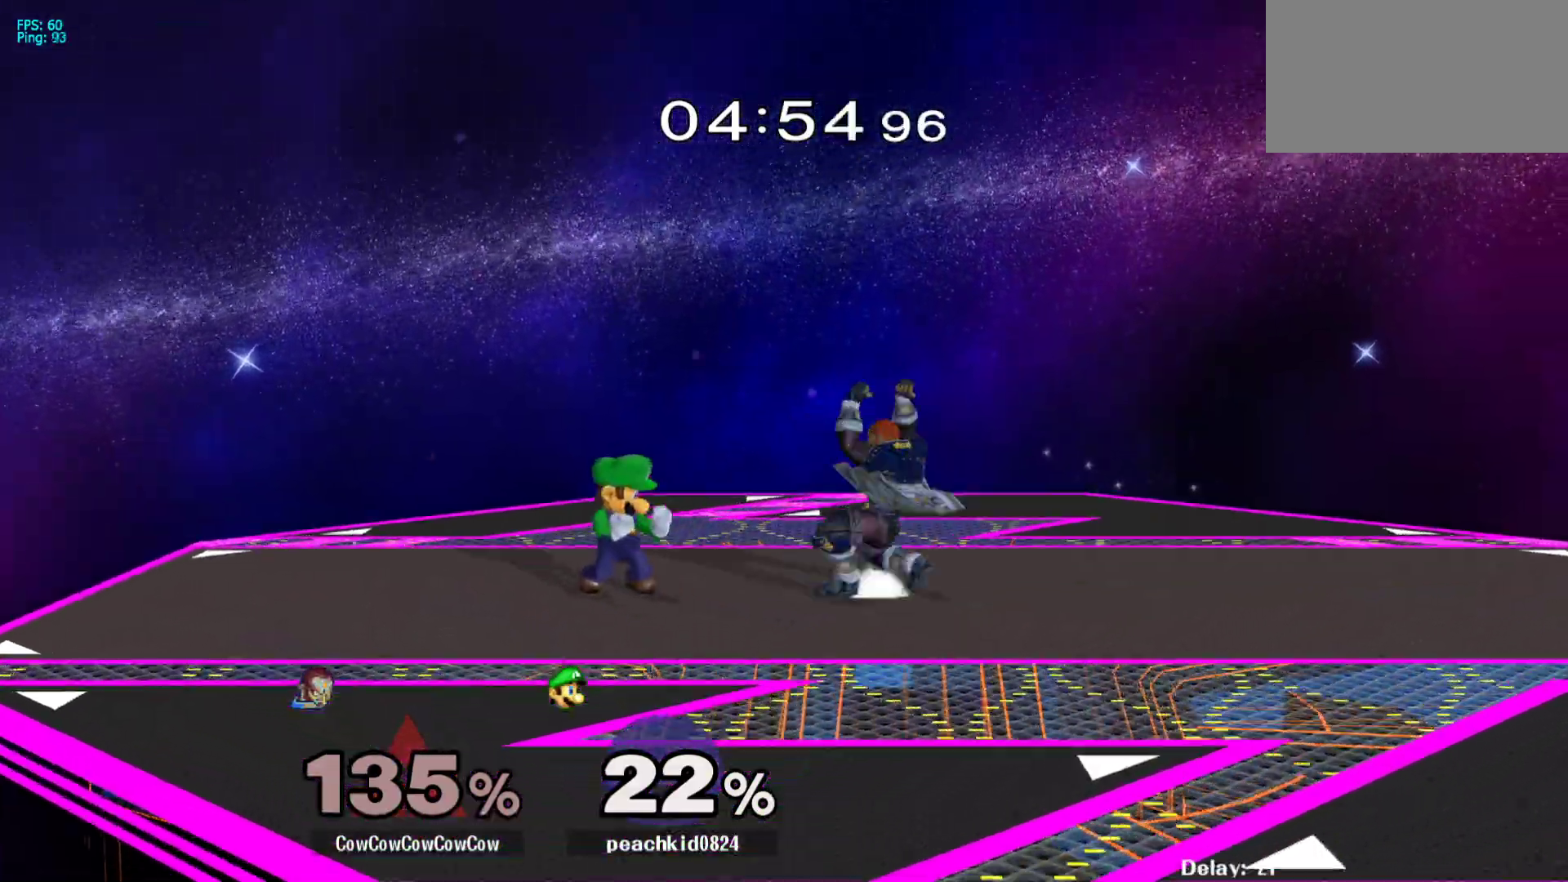
{"buttons": ["Y", "L1", "DPAD_DOWN", "DPAD_RIGHT"], "events": [[50, "Z", "down"], [83, "Z", "up"], [433, "Y", "down"], [483, "DPAD_RIGHT", "down"]]}
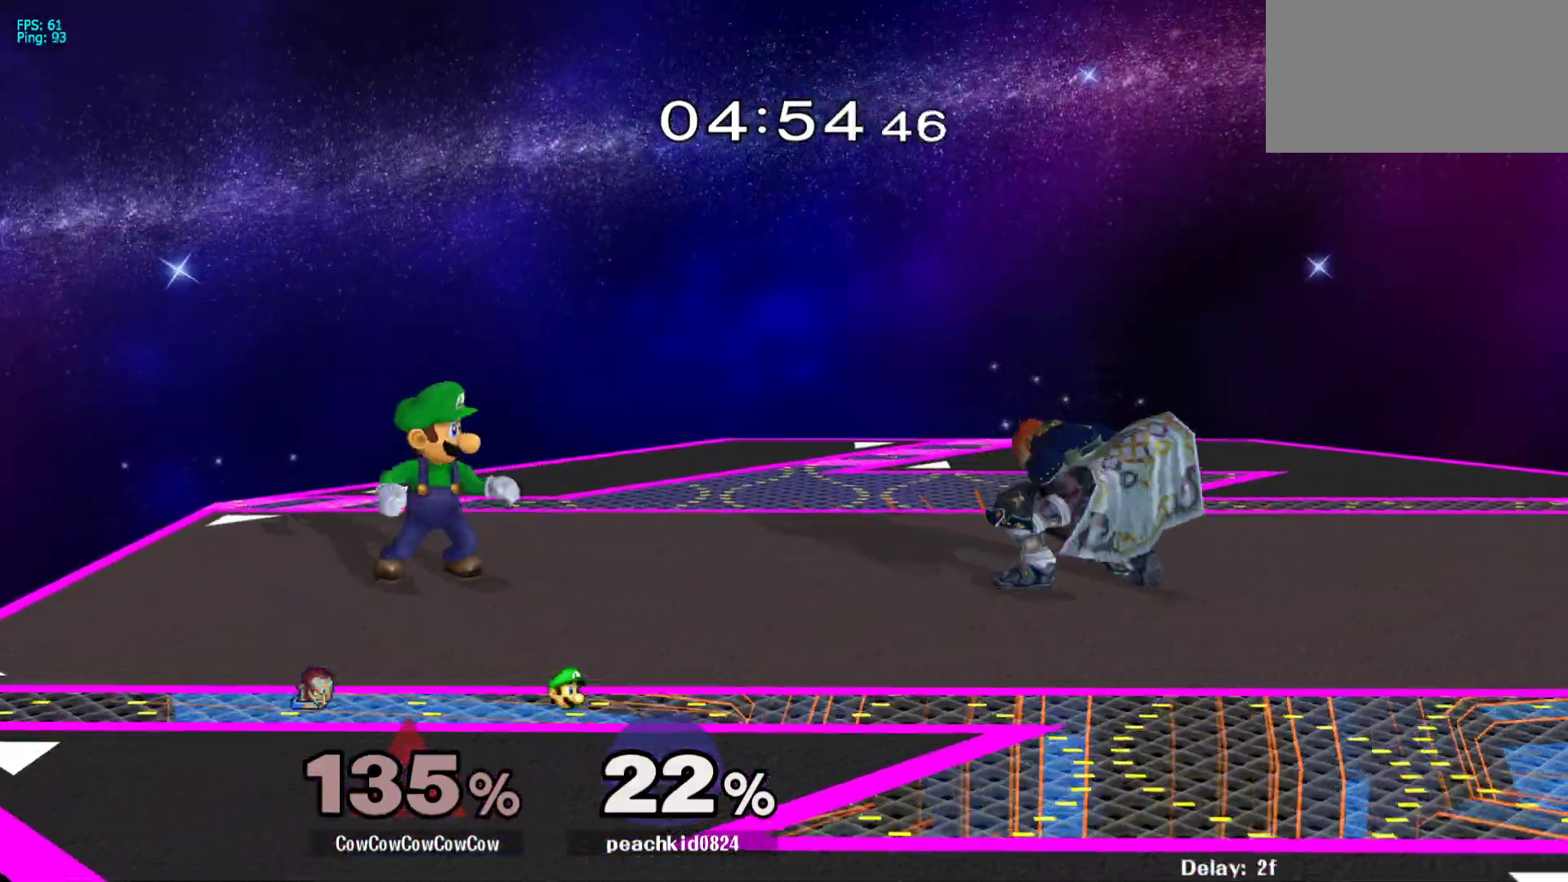
{"buttons": ["Y"], "events": [[50, "R1", "down"], [117, "DPAD_DOWN", "up"], [117, "L1", "up"], [150, "DPAD_RIGHT", "up"], [167, "R1", "up"], [167, "Y", "up"], [283, "DPAD_LEFT", "down"], [333, "Y", "down"], [367, "DPAD_LEFT", "up"]]}
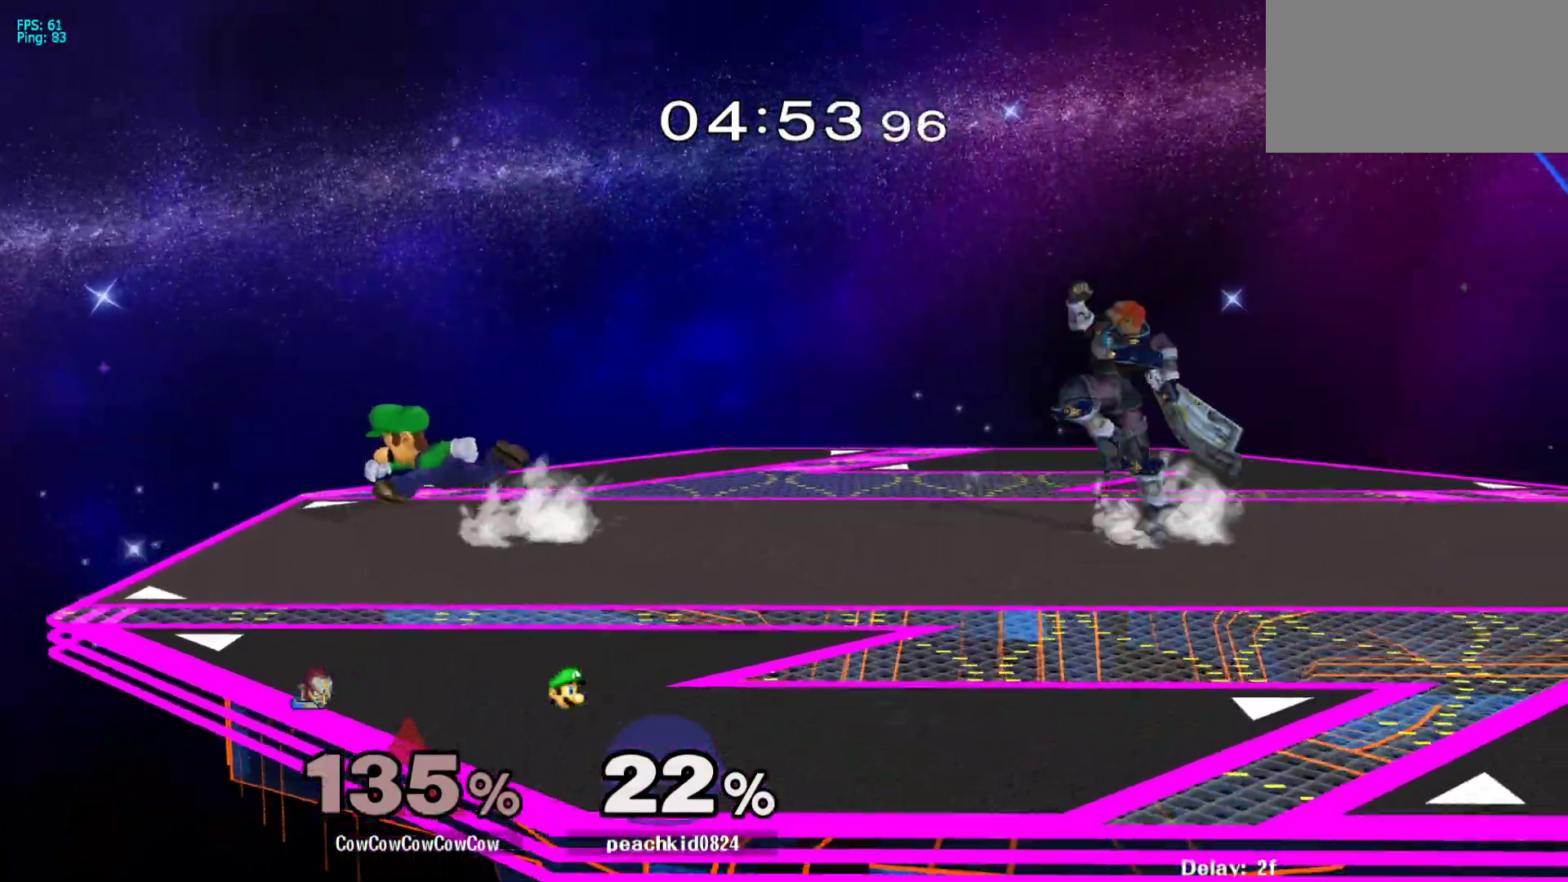
{"buttons": ["DPAD_DOWN", "DPAD_LEFT"], "events": [[33, "DPAD_LEFT", "down"], [33, "Y", "up"], [133, "C_LEFT", "down"], [367, "DPAD_DOWN", "down"], [400, "C_LEFT", "up"], [400, "Z", "down"], [483, "Z", "up"]]}